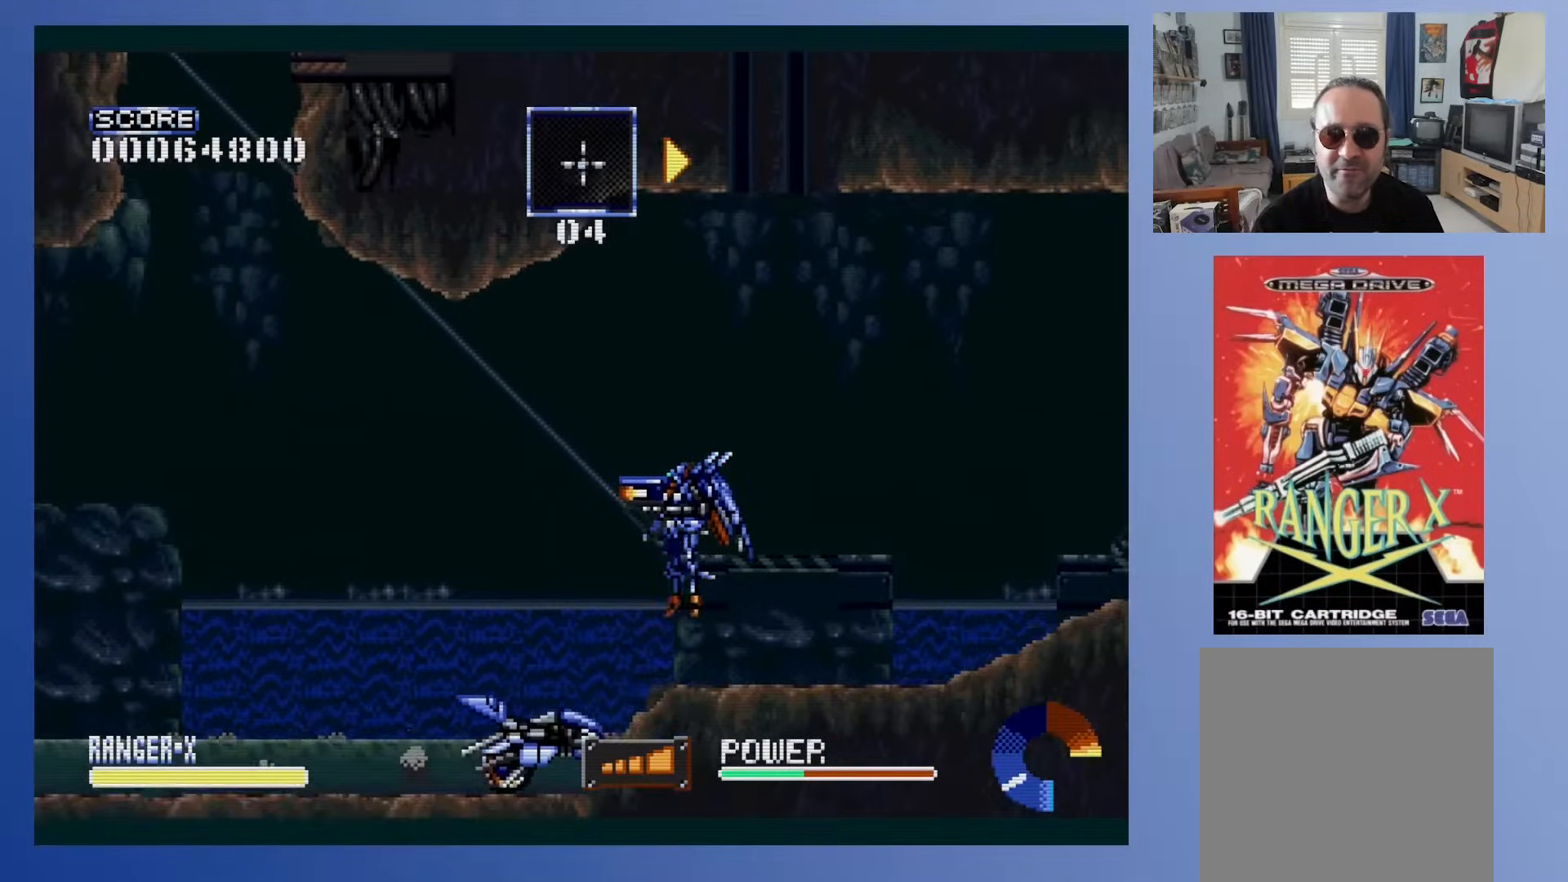
Gameplay with a controller (Xbox layout); each line is a JSON object with the inputs held at the frame after it. "events" lists button and stick changes between this image and that frame as [ms after this image, input, new state], when the widget could be followed in between. Not read: L3 R3 left_stick right_stick.
{"buttons": [], "events": []}
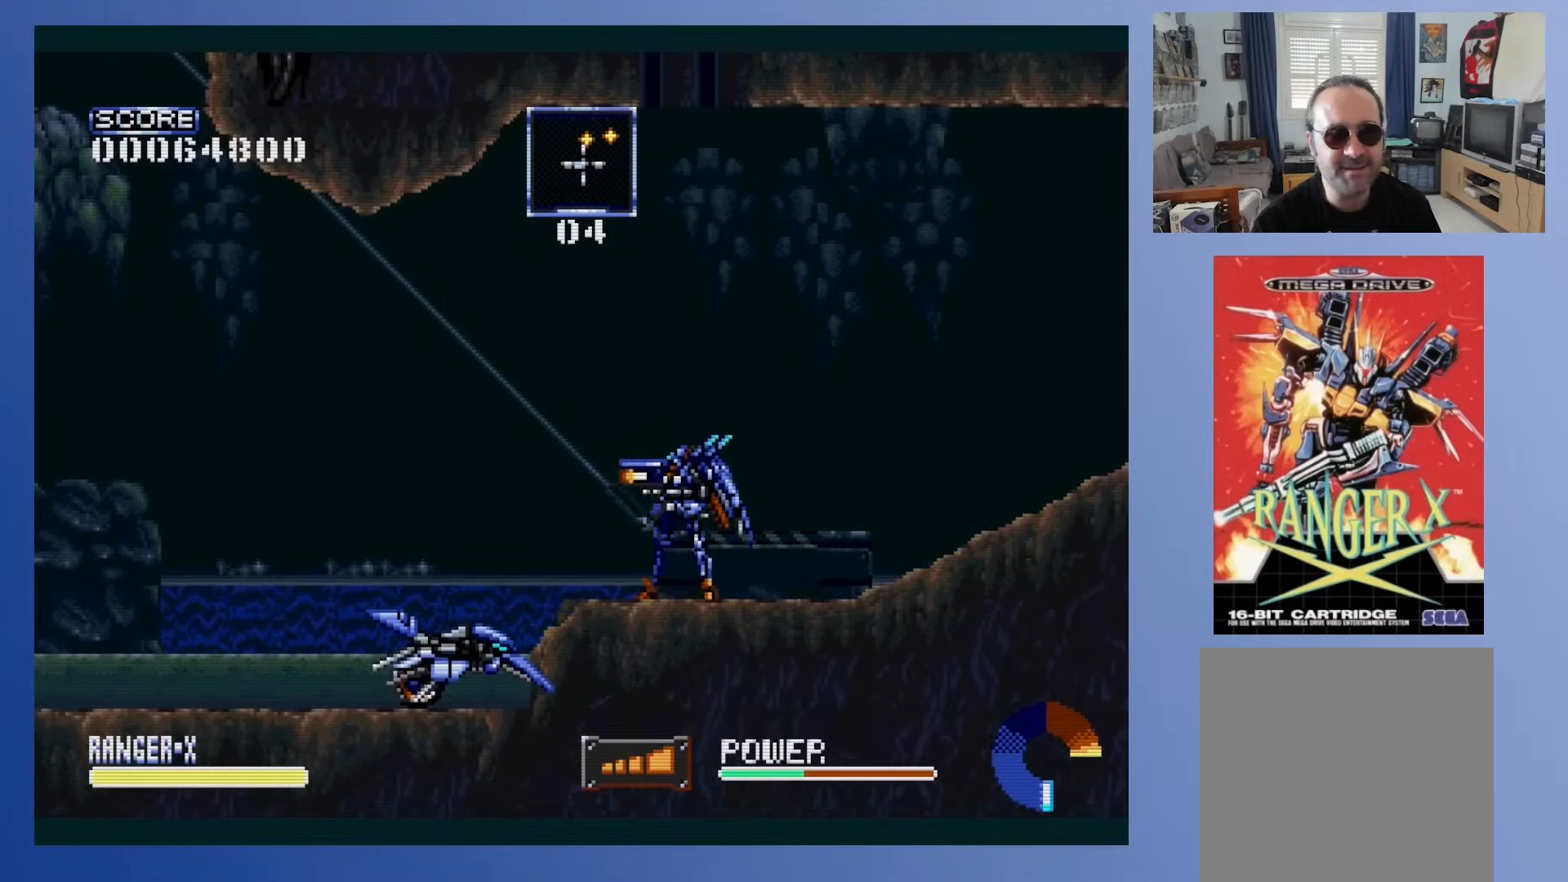
{"buttons": ["DPAD_UP", "DPAD_LEFT"], "events": [[300, "DPAD_LEFT", "down"], [383, "DPAD_UP", "down"]]}
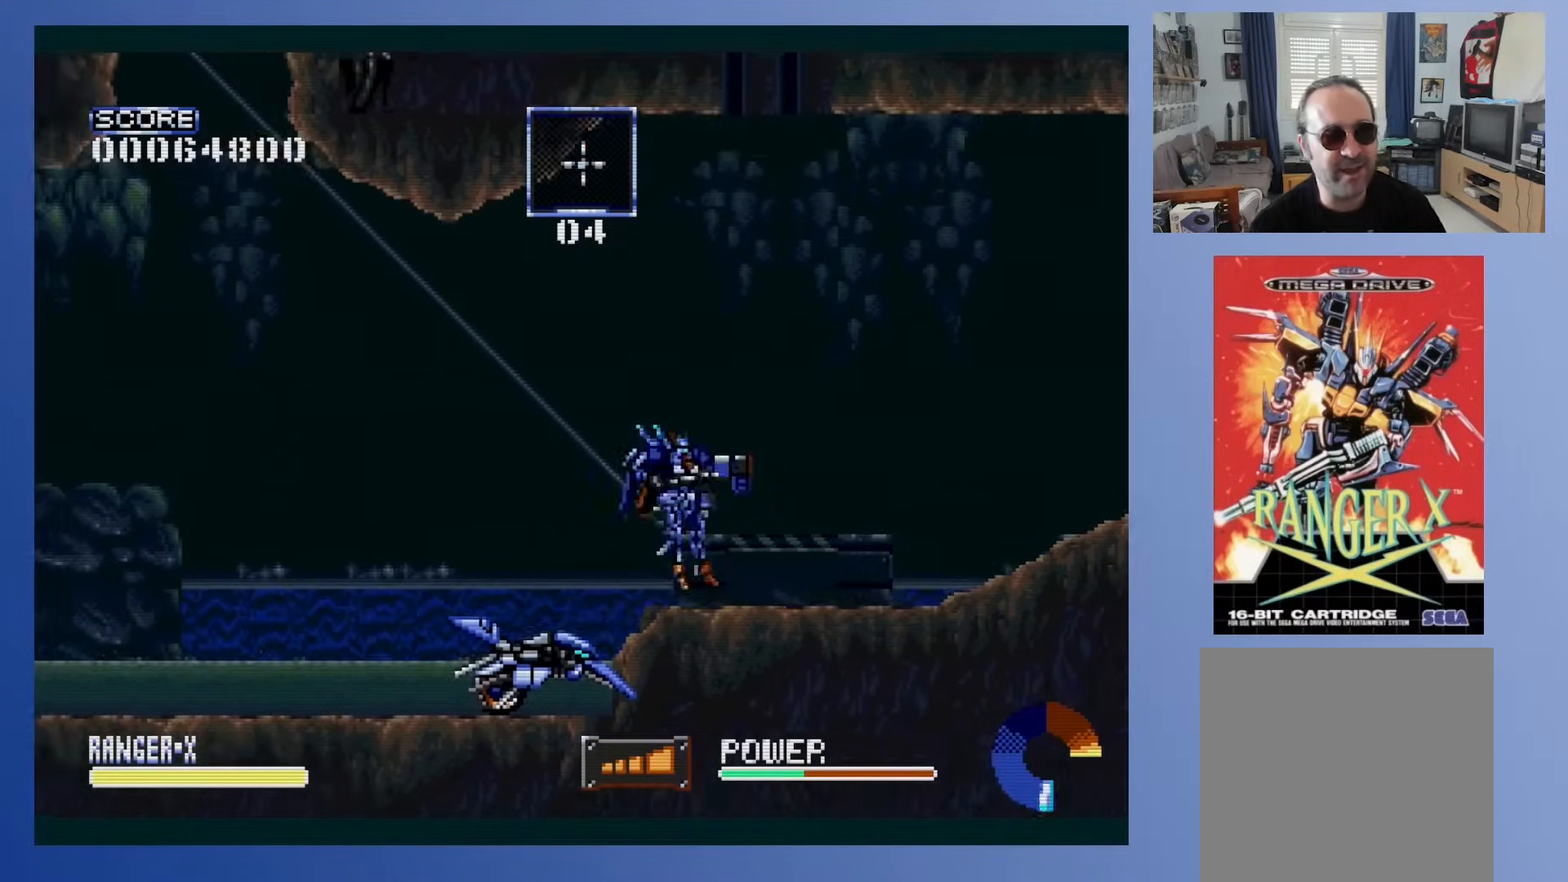
{"buttons": ["DPAD_UP"], "events": [[117, "DPAD_UP", "up"], [200, "DPAD_UP", "down"], [450, "DPAD_LEFT", "up"]]}
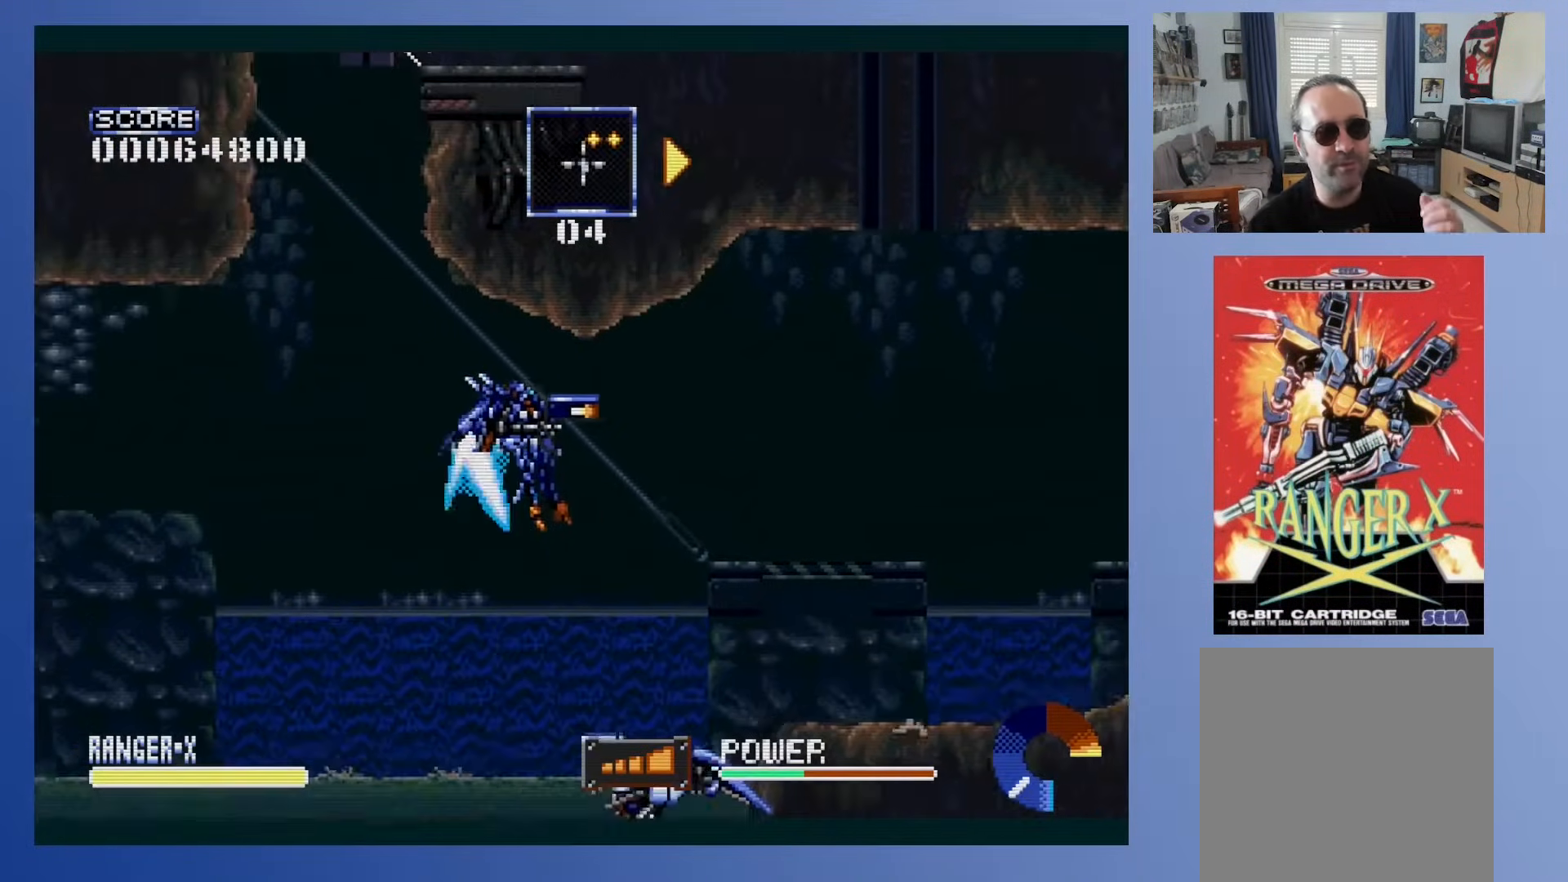
{"buttons": ["DPAD_UP"], "events": [[433, "DPAD_LEFT", "down"], [483, "DPAD_LEFT", "up"]]}
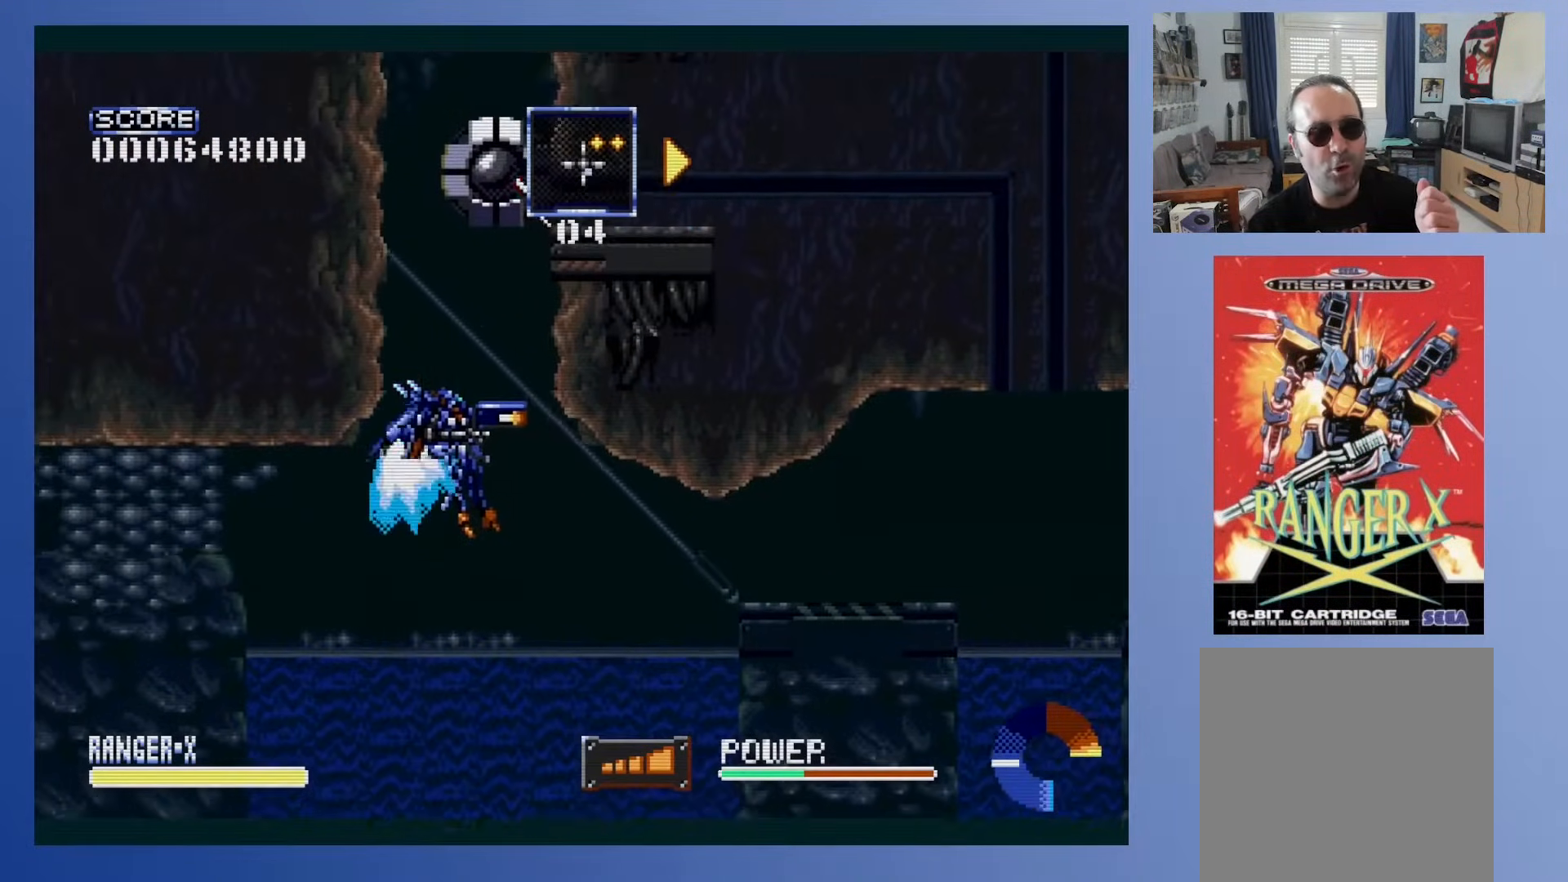
{"buttons": ["DPAD_UP"], "events": []}
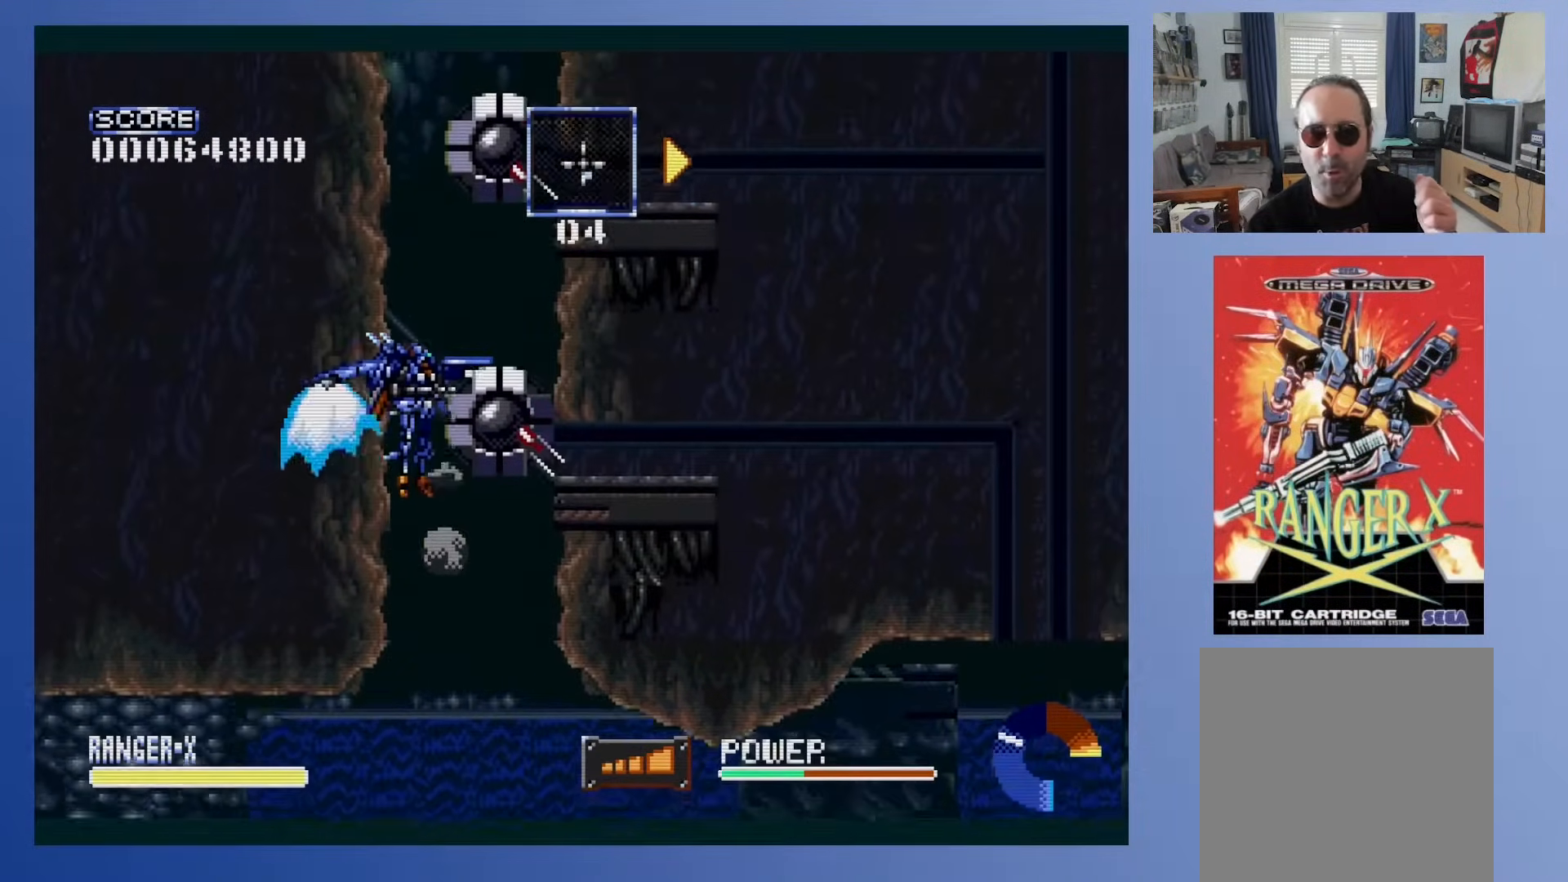
{"buttons": ["DPAD_UP"], "events": []}
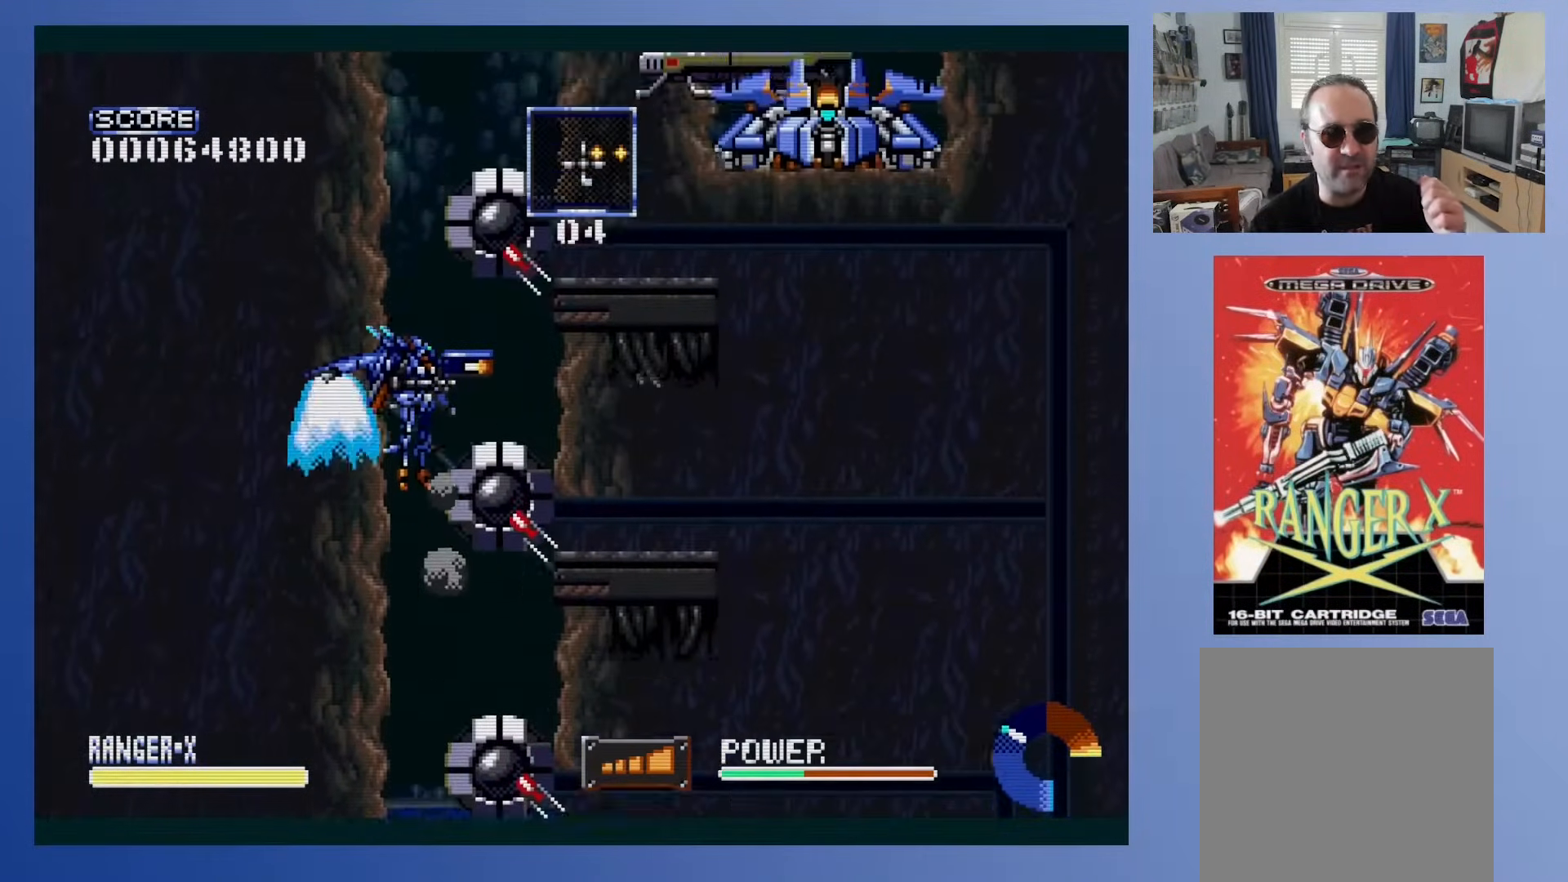
{"buttons": ["DPAD_UP", "DPAD_RIGHT"], "events": [[150, "DPAD_UP", "up"], [283, "DPAD_UP", "down"], [300, "DPAD_RIGHT", "down"]]}
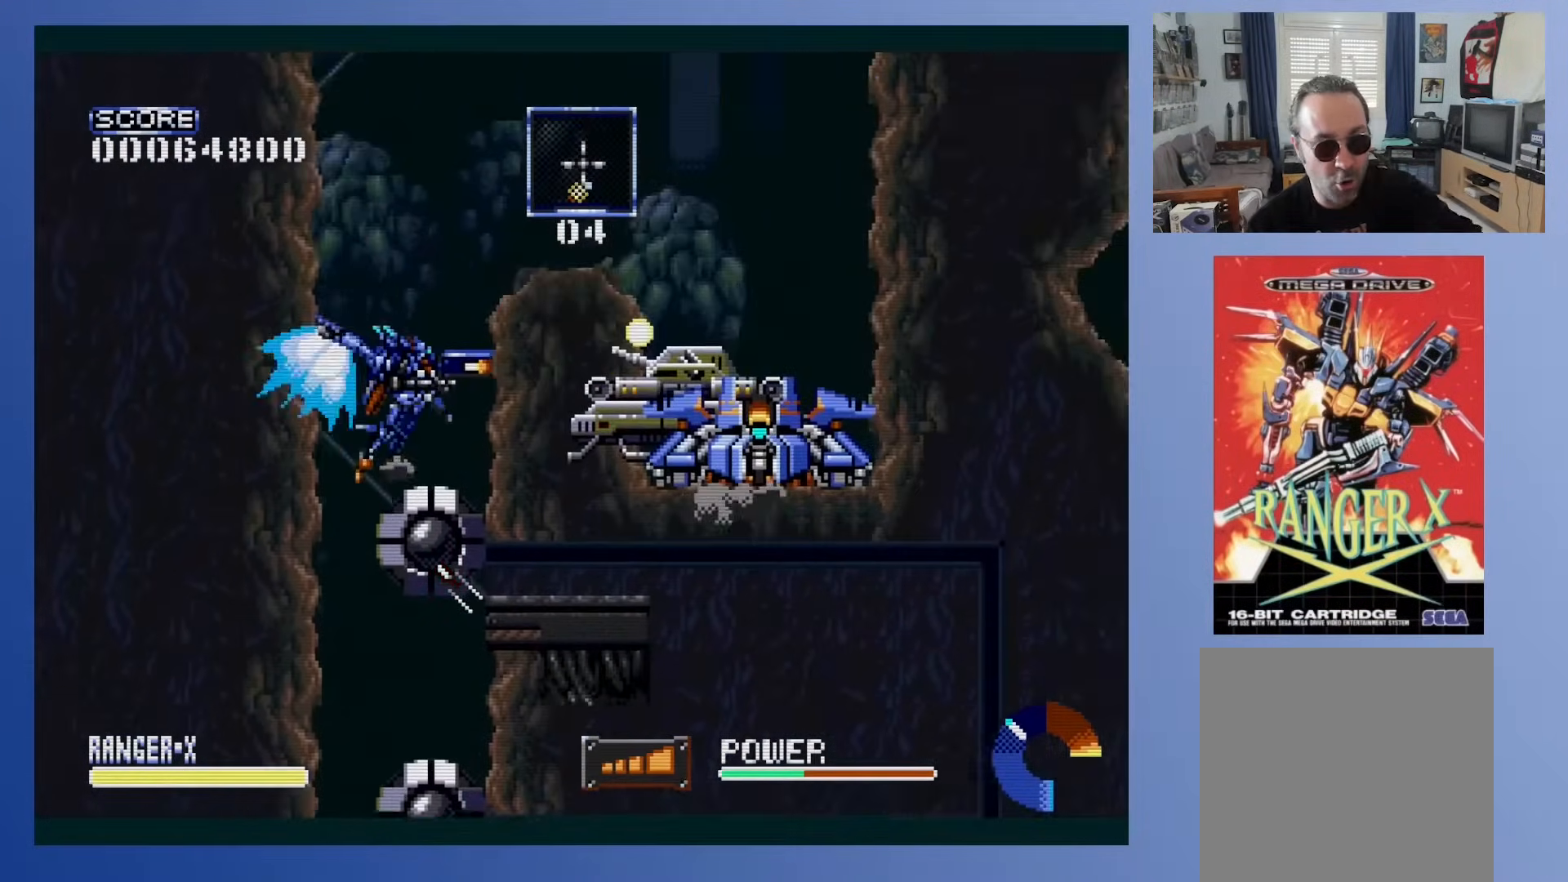
{"buttons": ["DPAD_UP", "DPAD_RIGHT"], "events": [[17, "DPAD_RIGHT", "up"], [150, "DPAD_UP", "up"], [267, "DPAD_RIGHT", "down"], [267, "DPAD_UP", "down"], [283, "DPAD_UP", "up"], [400, "DPAD_UP", "down"]]}
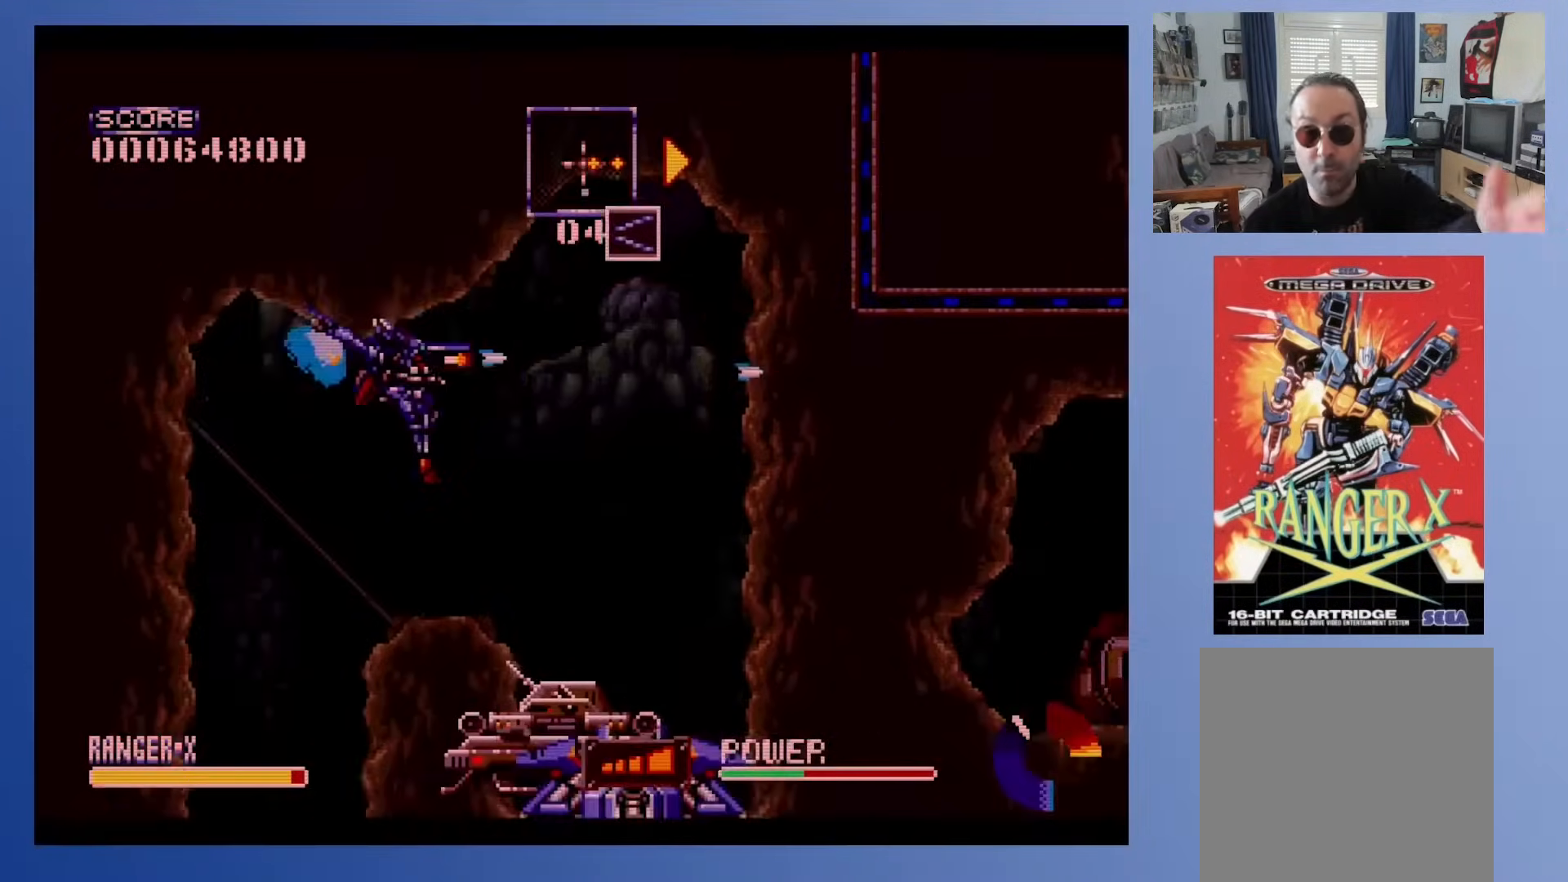
{"buttons": ["DPAD_UP"], "events": [[233, "DPAD_RIGHT", "up"]]}
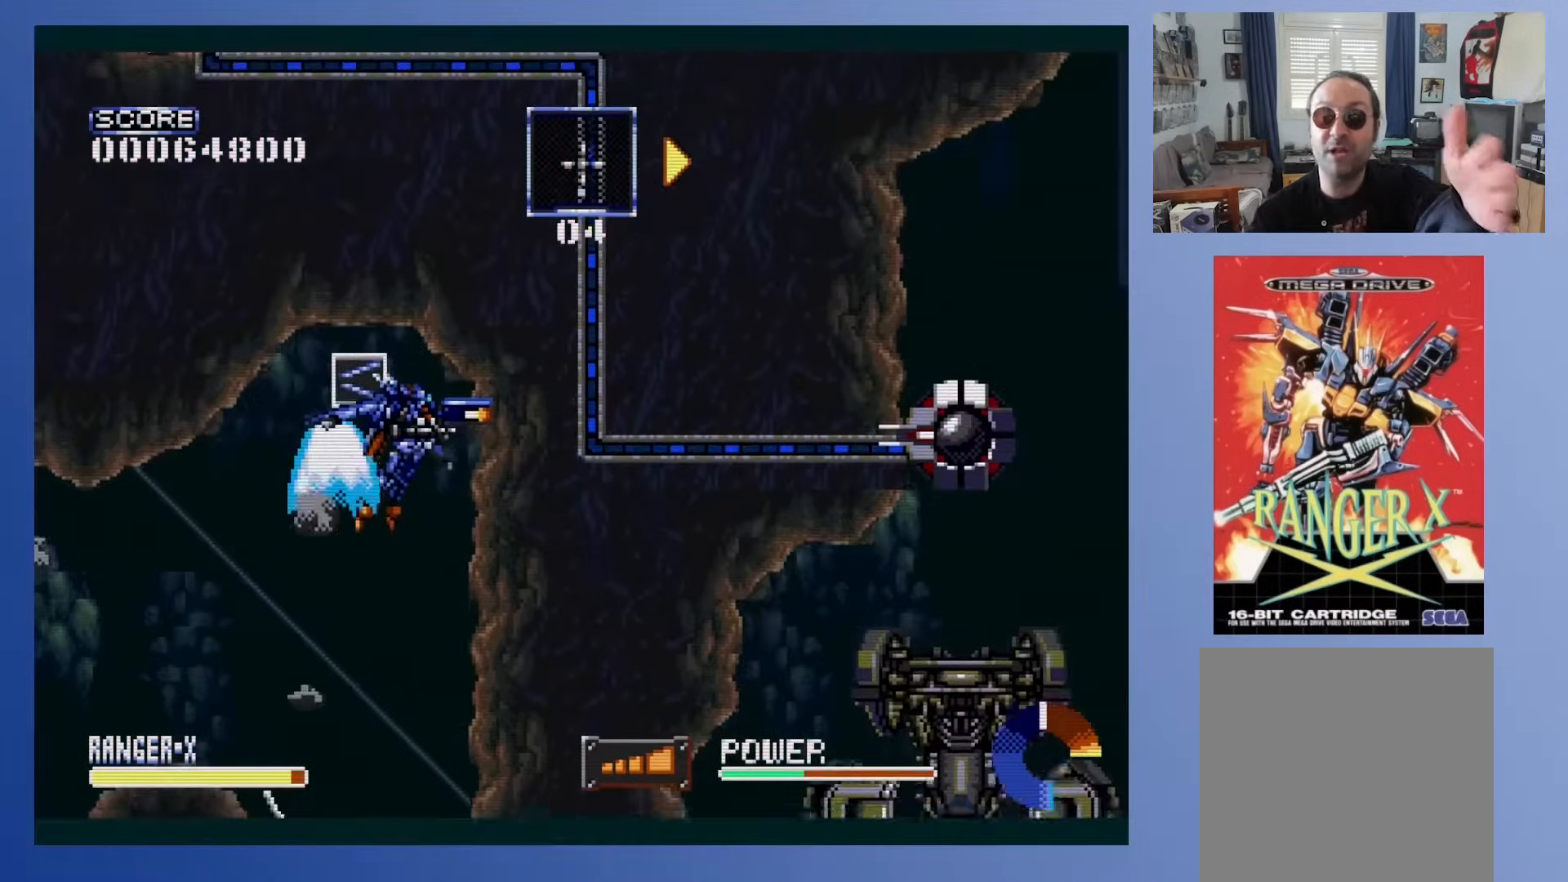
{"buttons": ["X"], "events": [[17, "DPAD_UP", "up"], [217, "DPAD_RIGHT", "down"], [417, "DPAD_RIGHT", "up"], [417, "X", "down"]]}
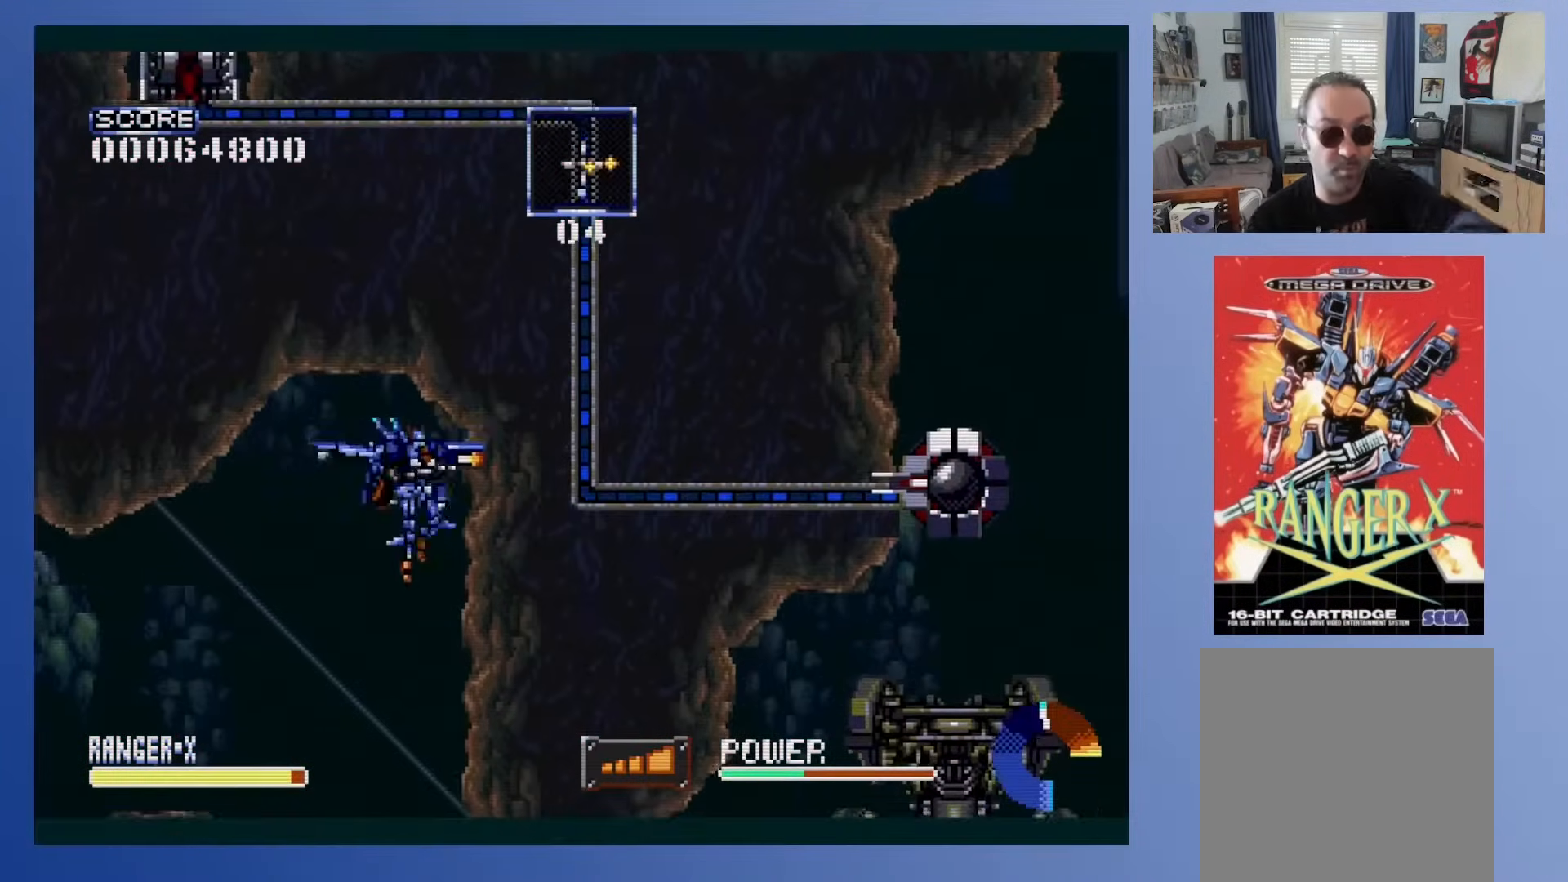
{"buttons": ["X"], "events": []}
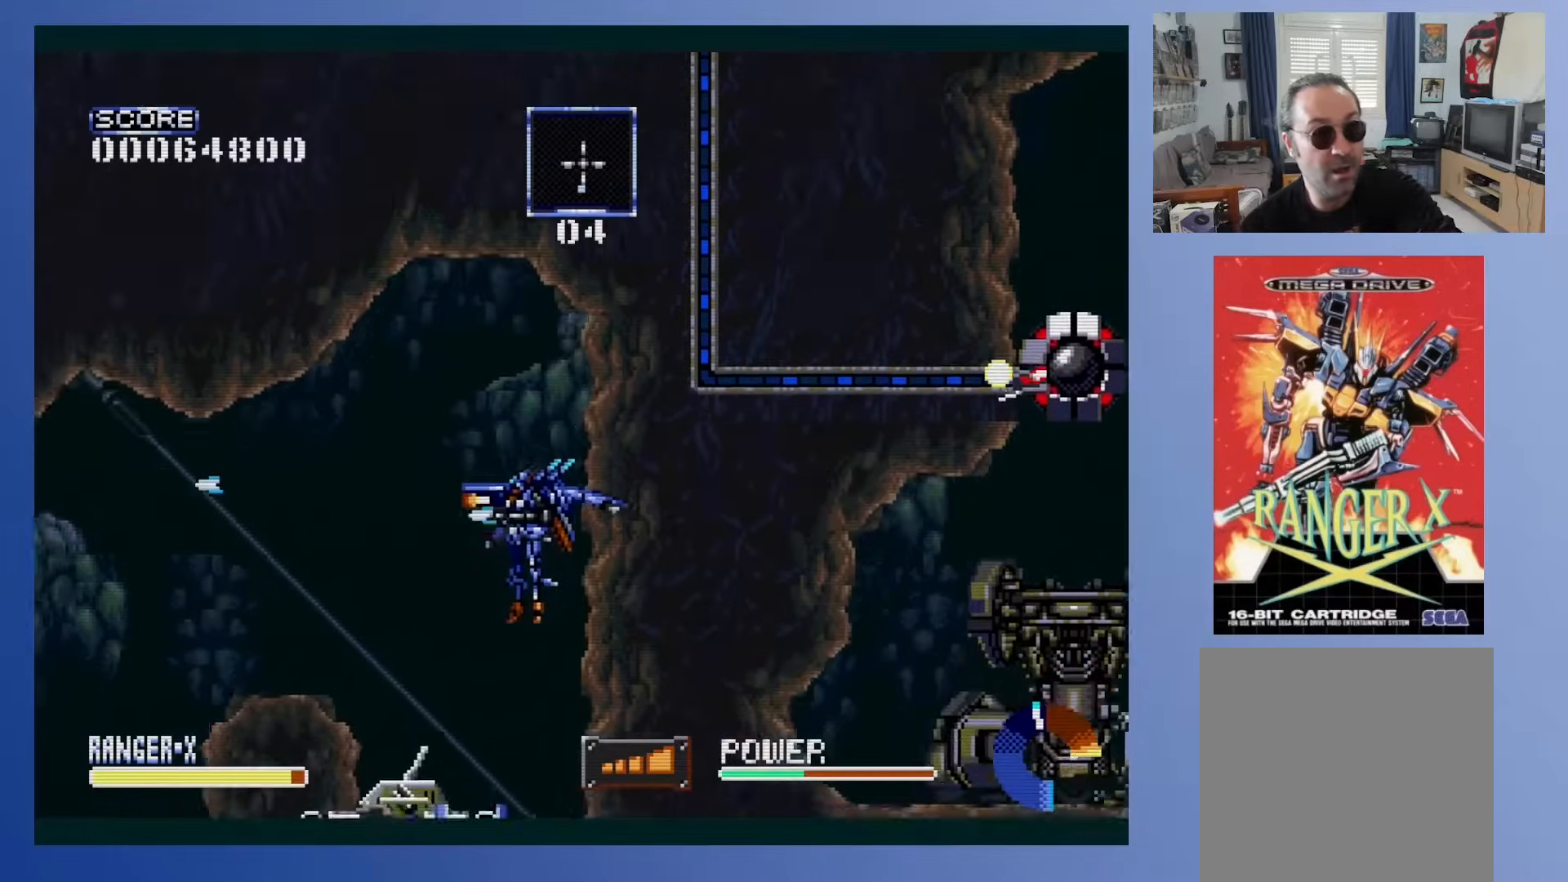
{"buttons": ["X"], "events": [[450, "DPAD_DOWN", "down"], [500, "DPAD_DOWN", "up"]]}
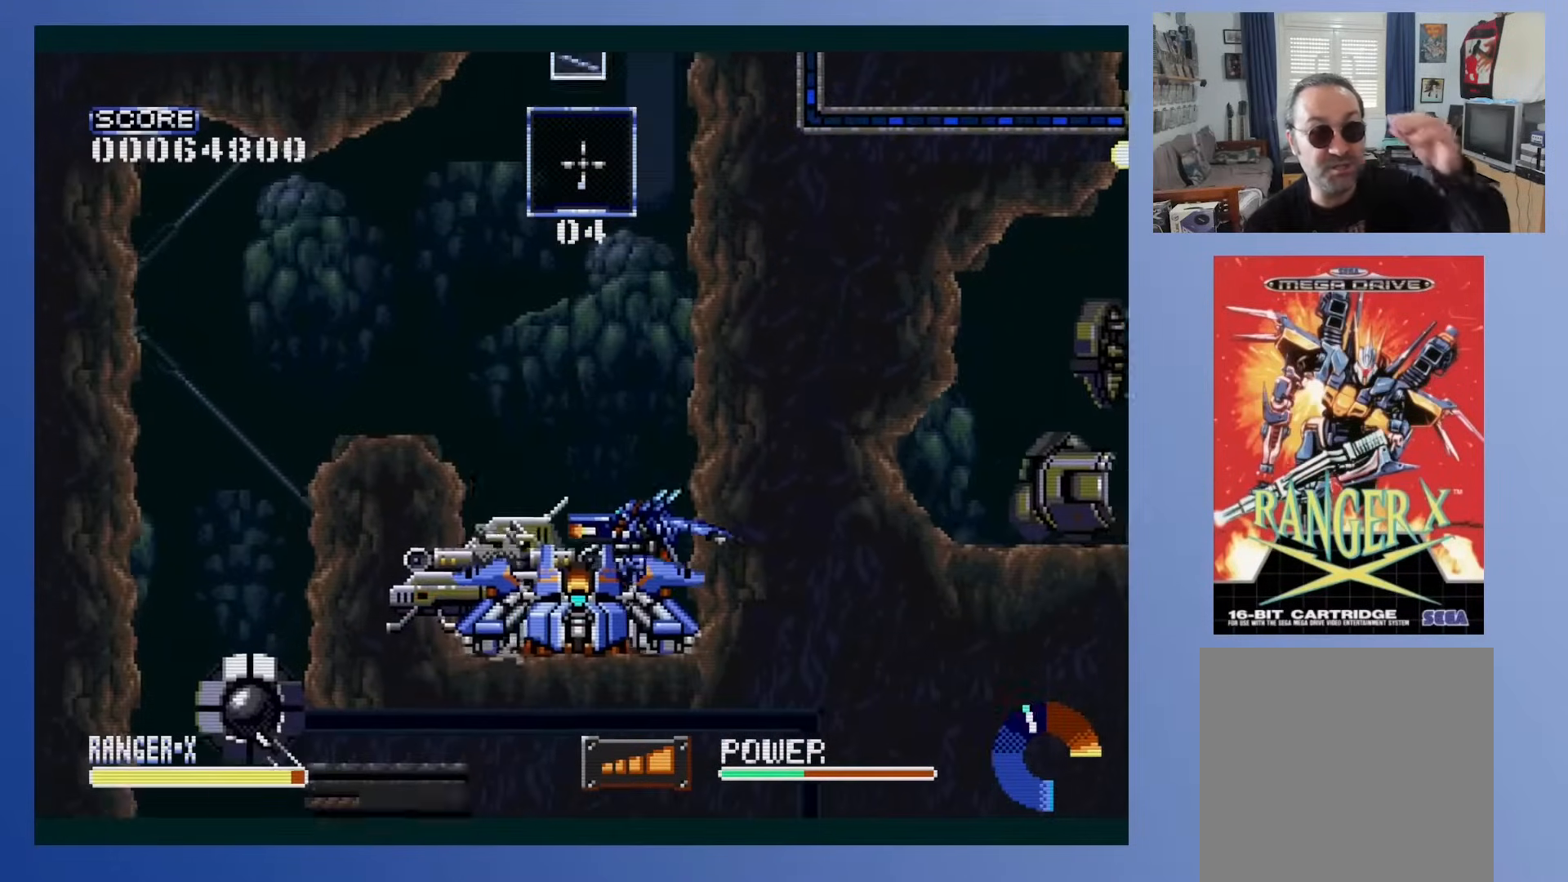
{"buttons": ["X"], "events": []}
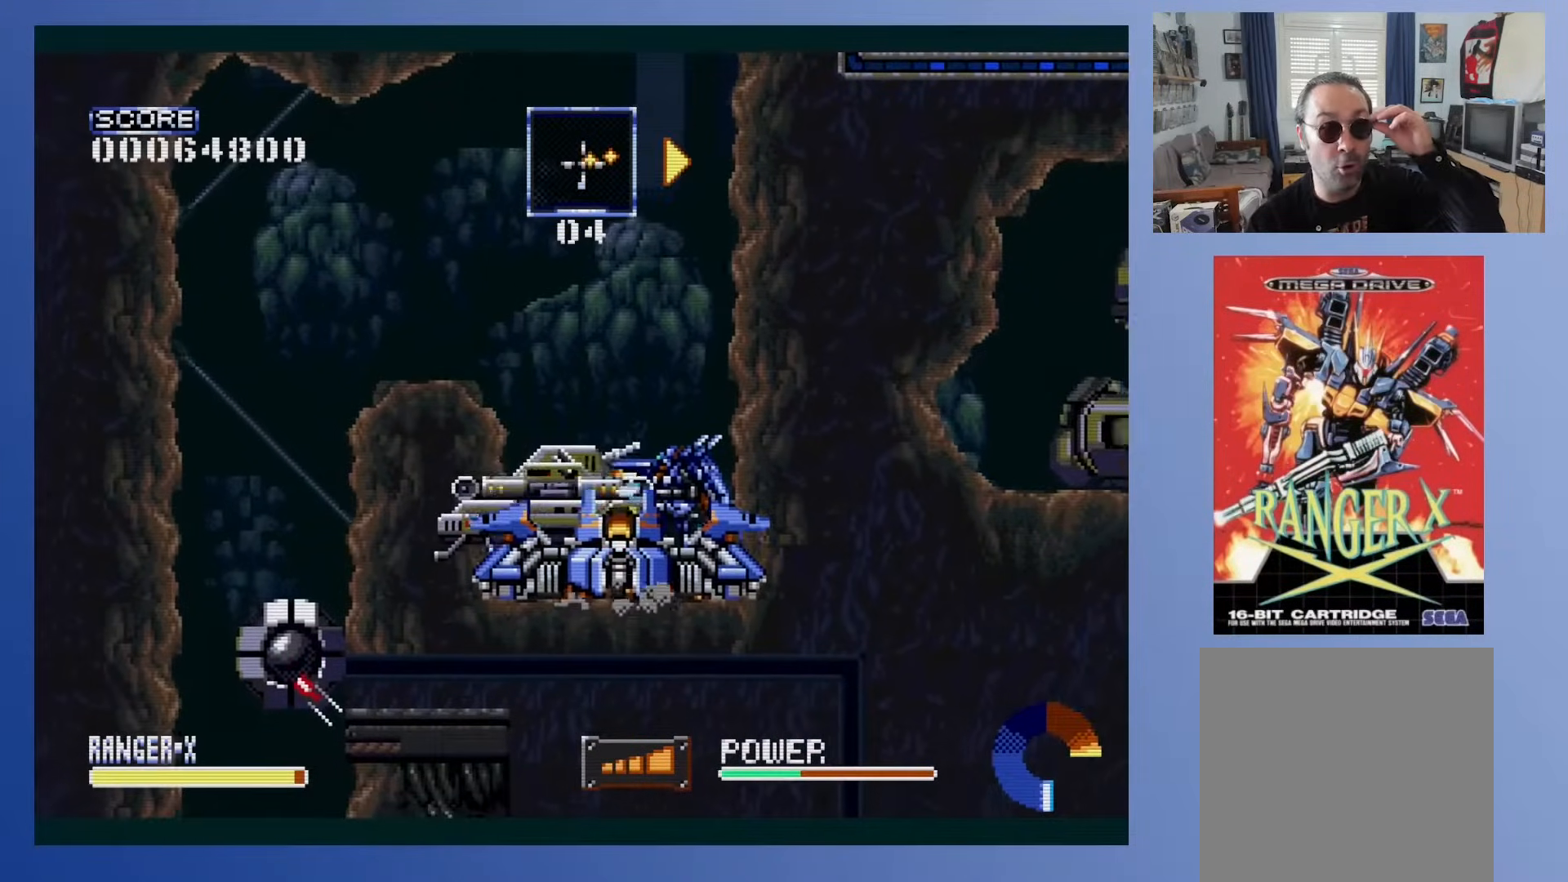
{"buttons": ["X"], "events": []}
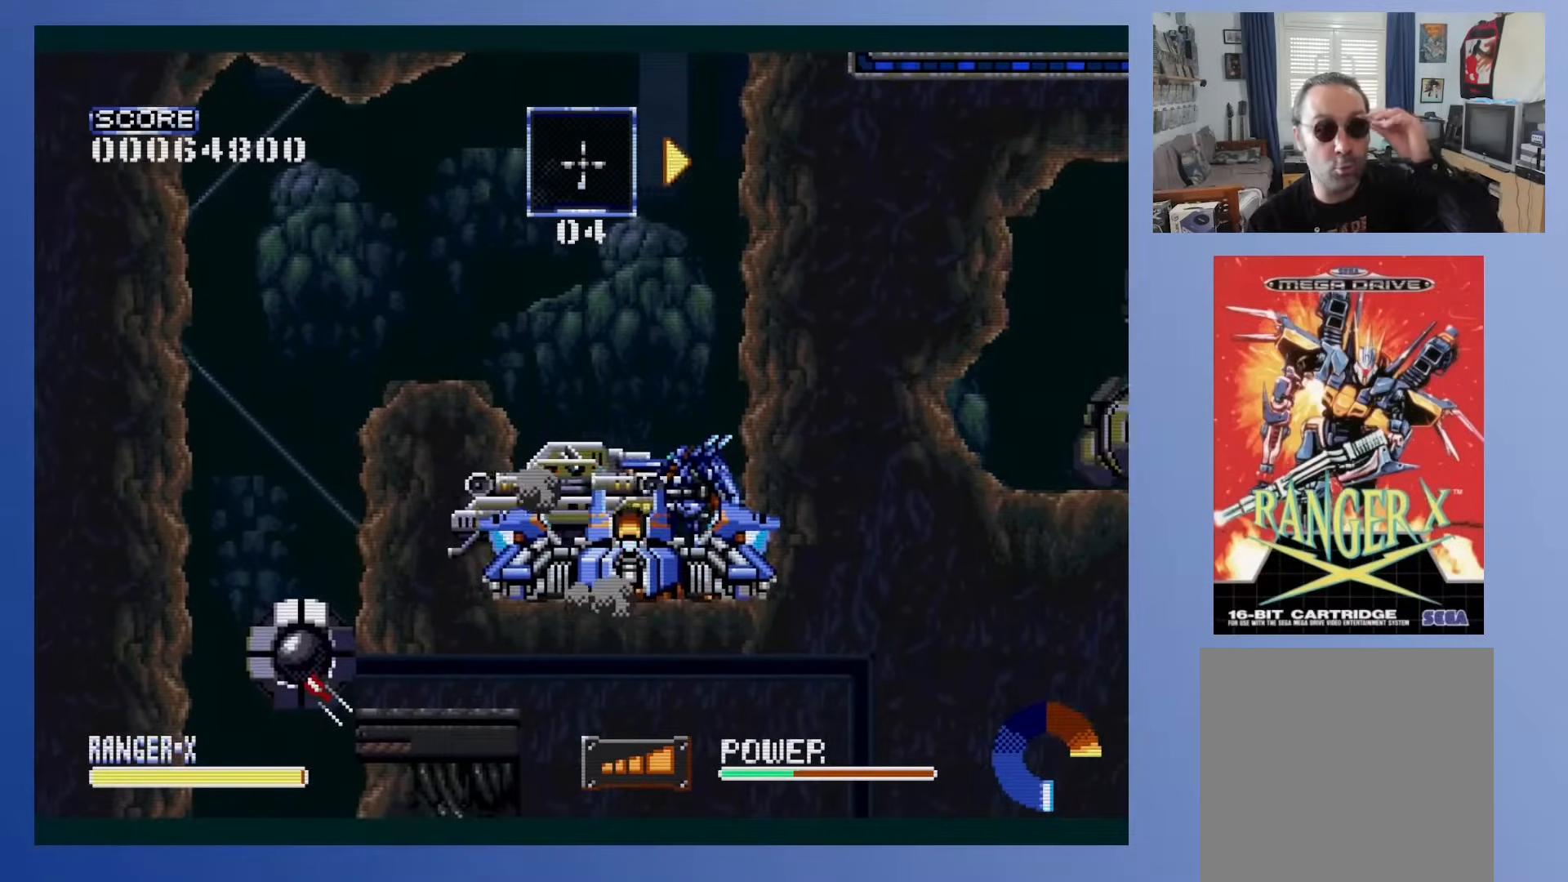
{"buttons": ["X"], "events": []}
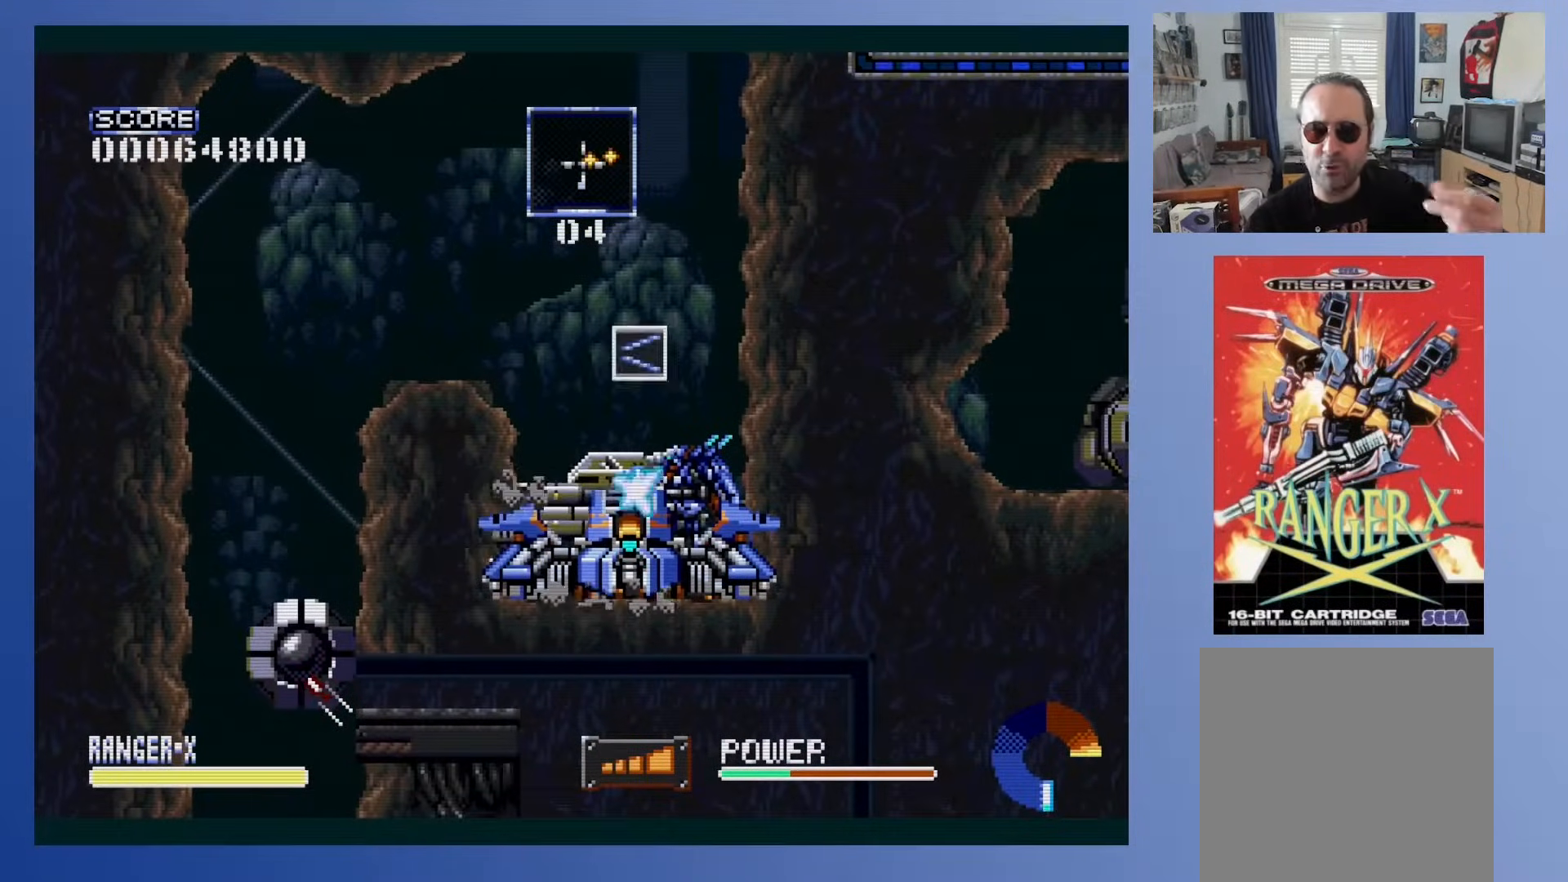
{"buttons": ["X"], "events": []}
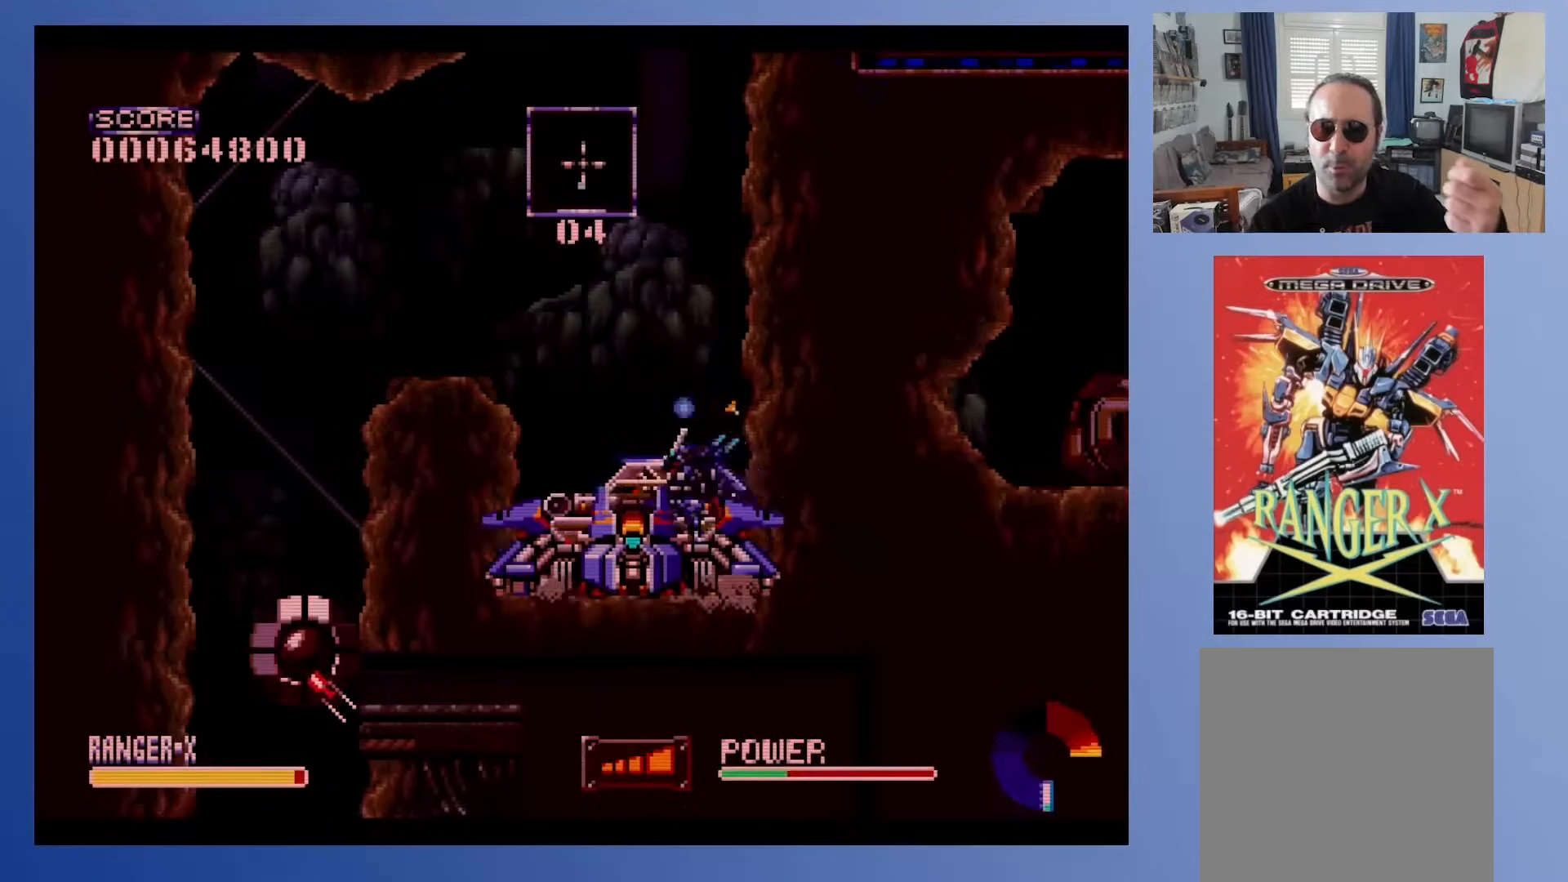
{"buttons": ["X"], "events": []}
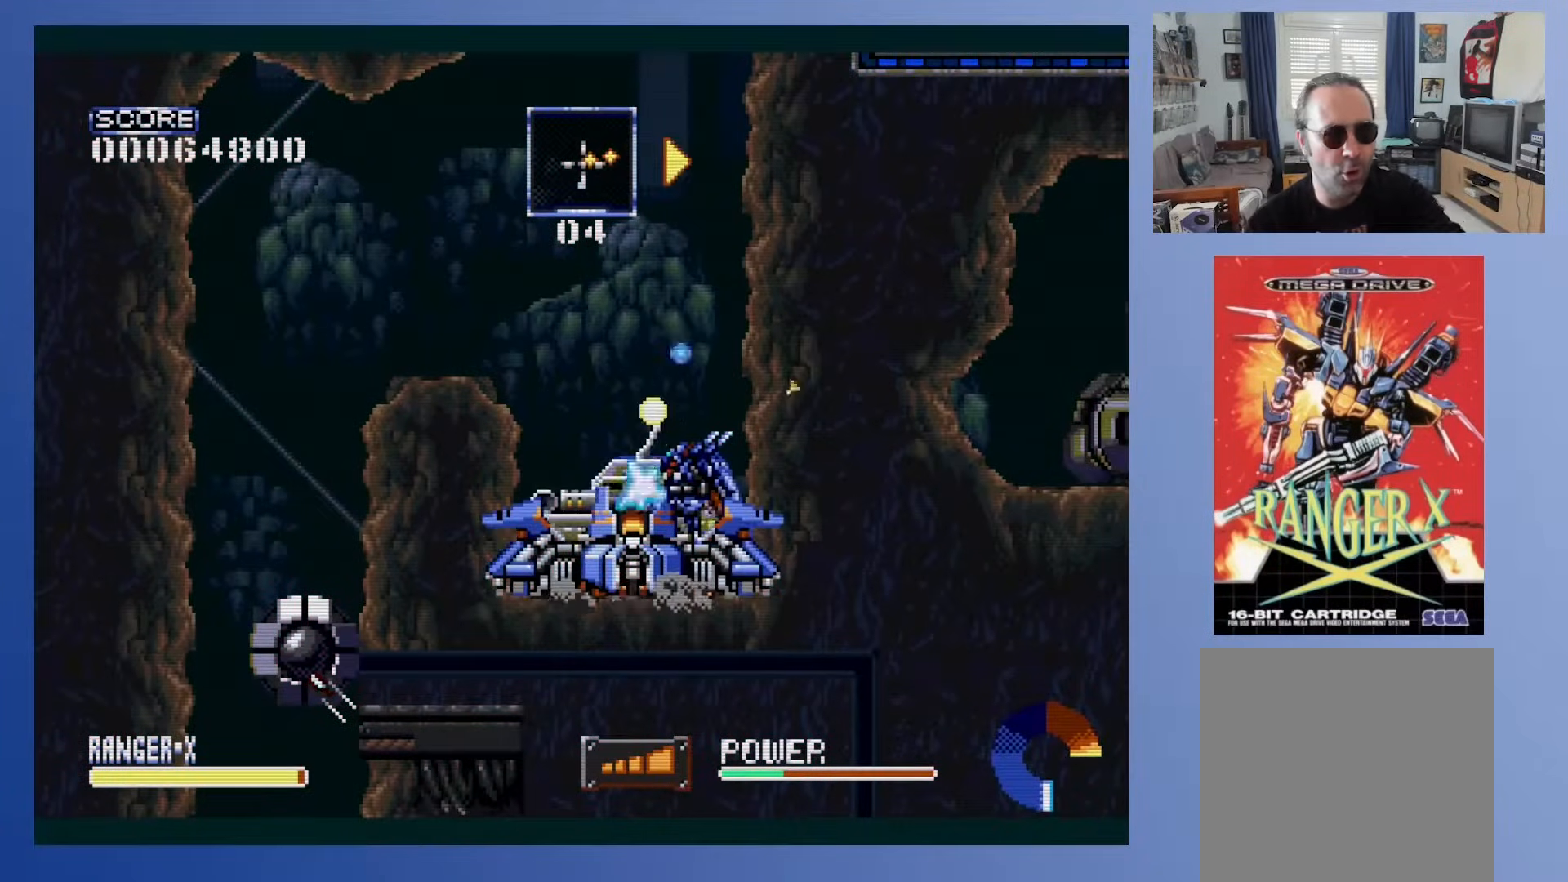
{"buttons": ["X"], "events": []}
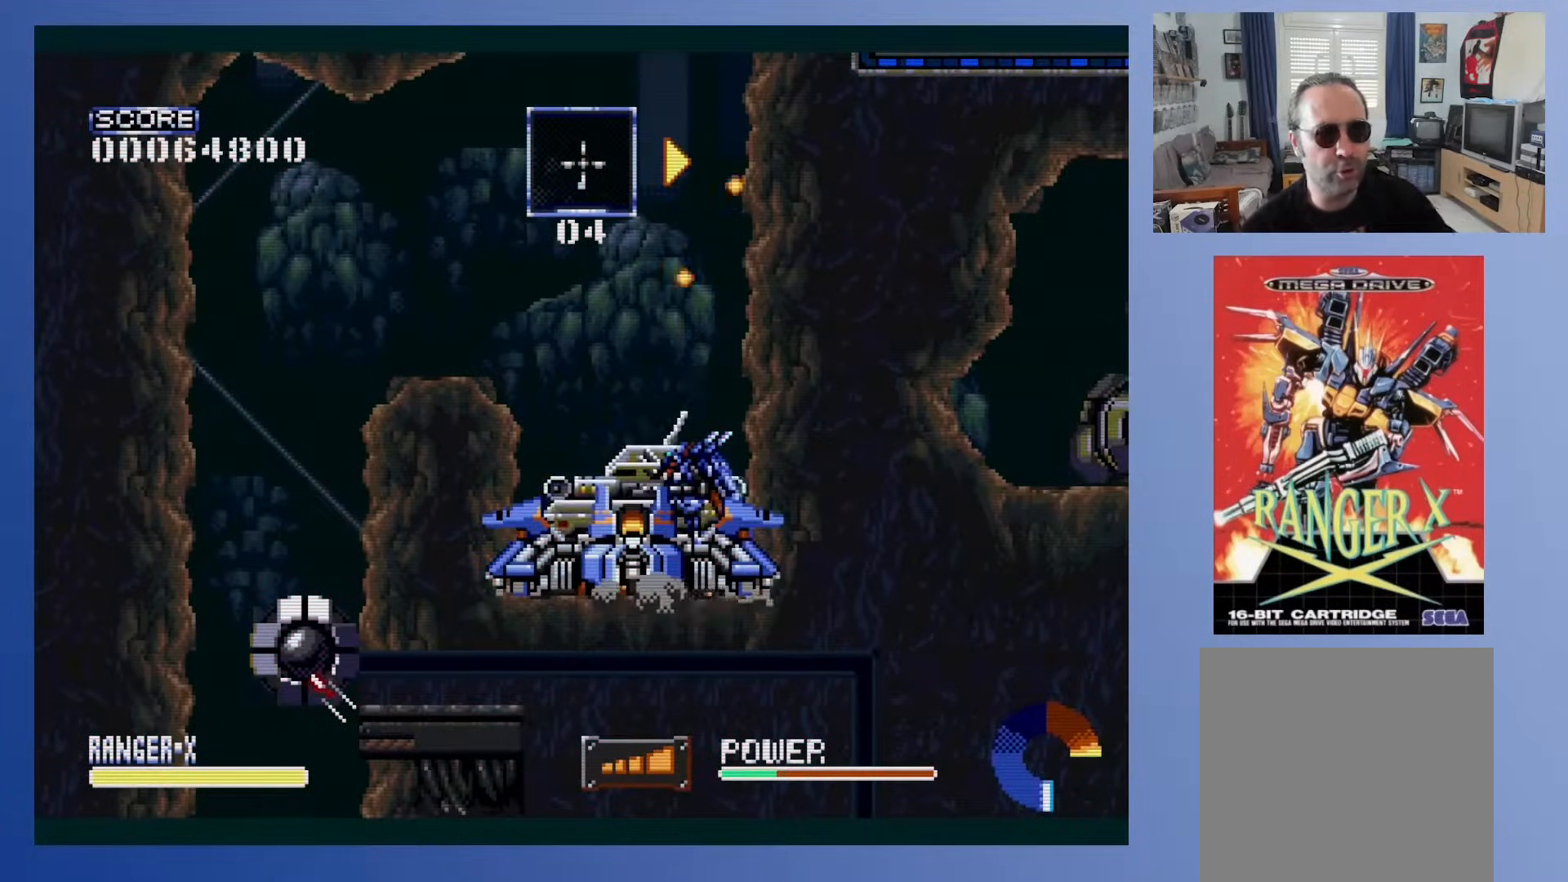
{"buttons": ["X"], "events": []}
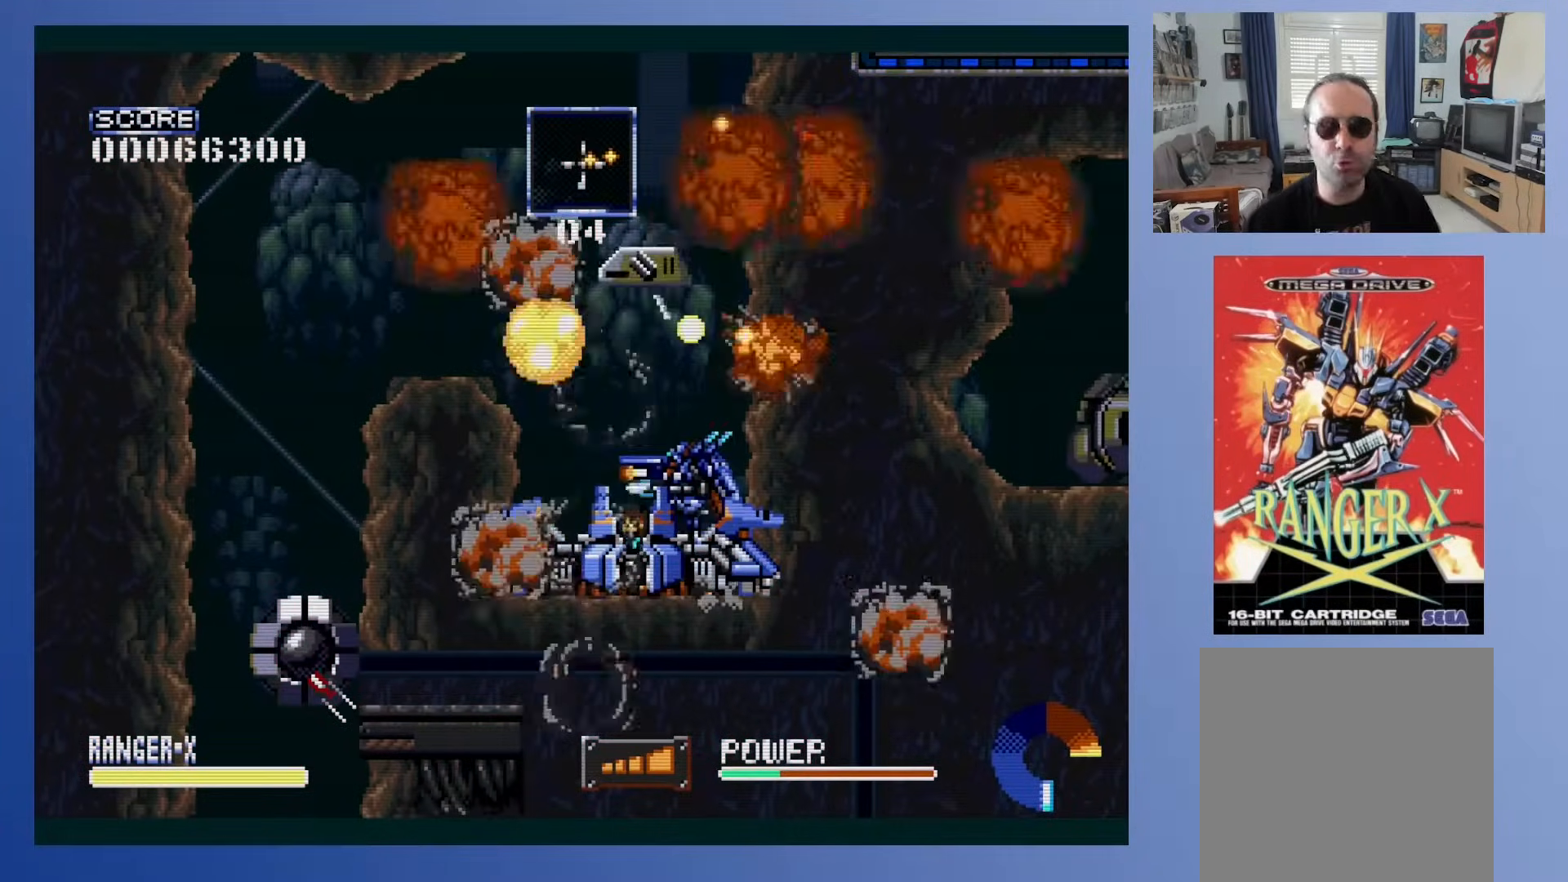
{"buttons": ["DPAD_LEFT"], "events": [[67, "X", "up"], [450, "DPAD_LEFT", "down"]]}
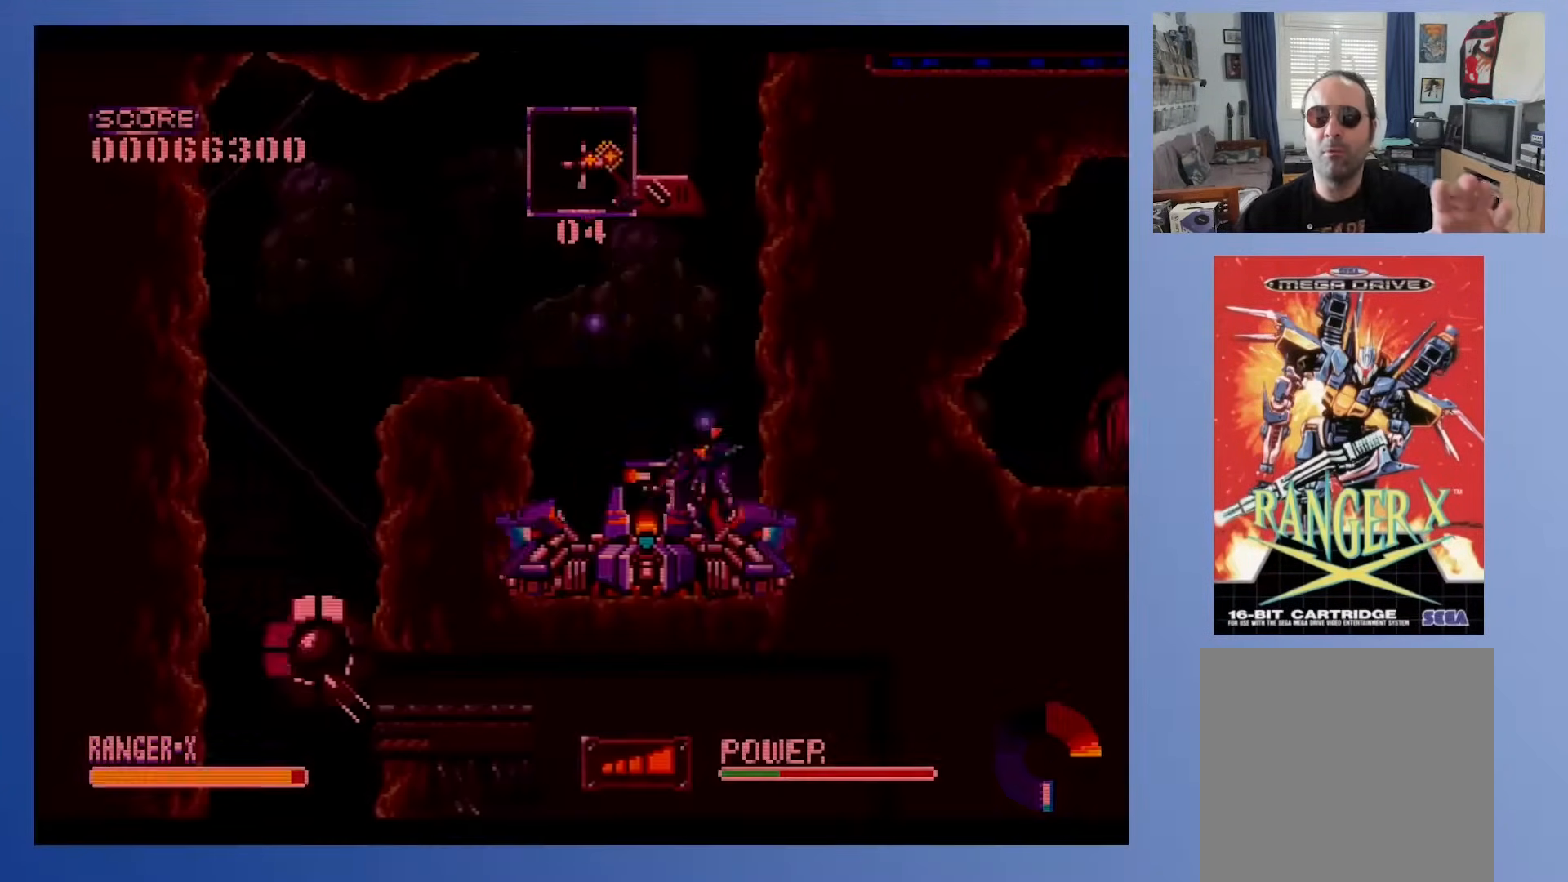
{"buttons": ["DPAD_RIGHT"], "events": [[167, "DPAD_LEFT", "up"], [283, "DPAD_RIGHT", "down"]]}
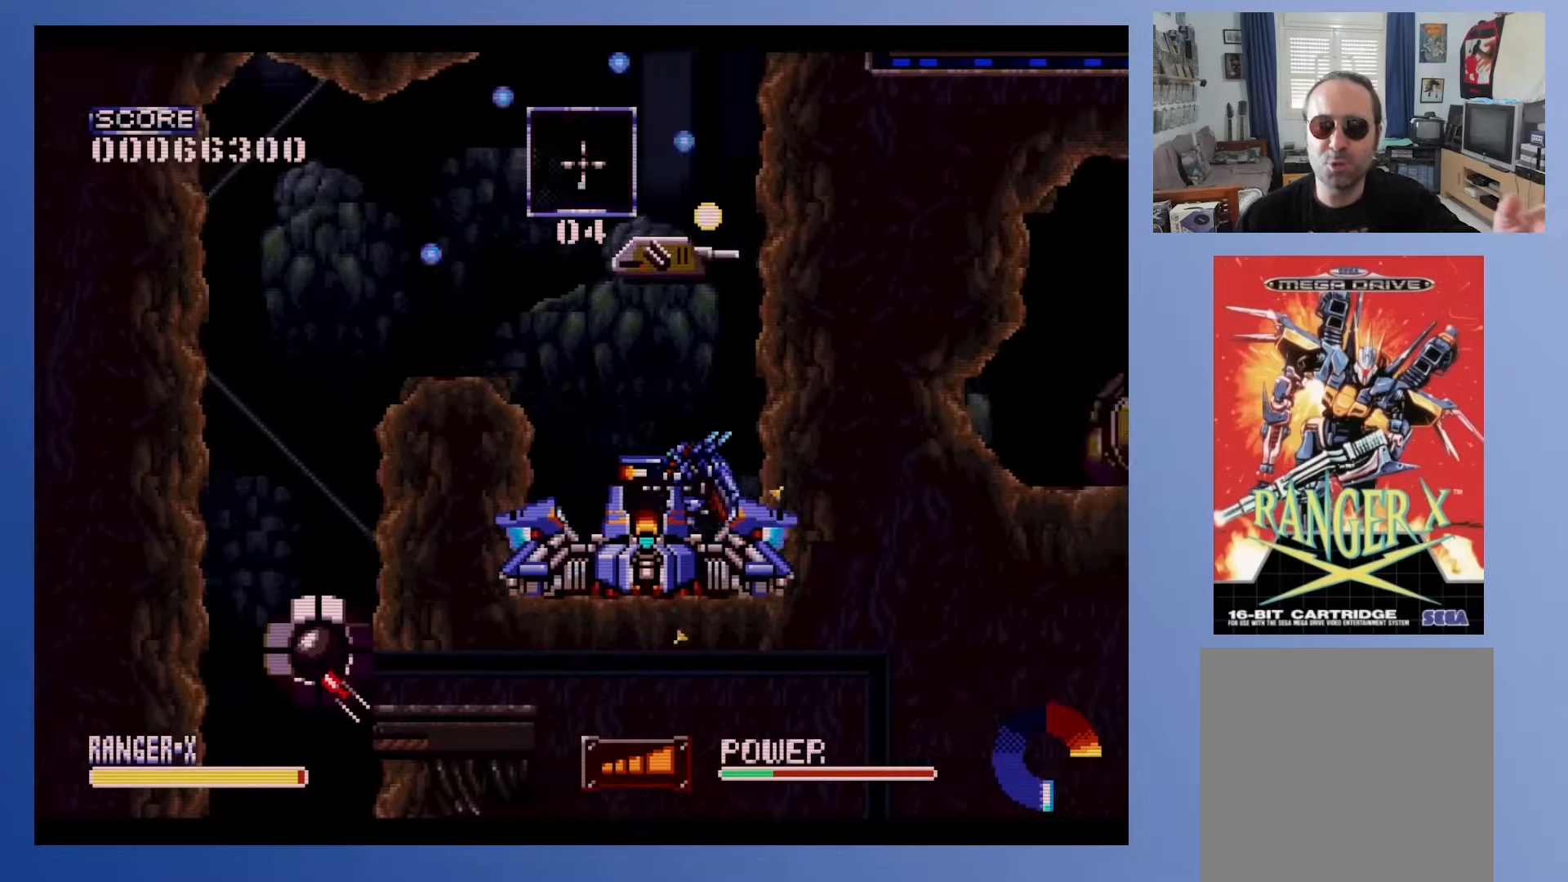
{"buttons": [], "events": [[17, "DPAD_RIGHT", "up"]]}
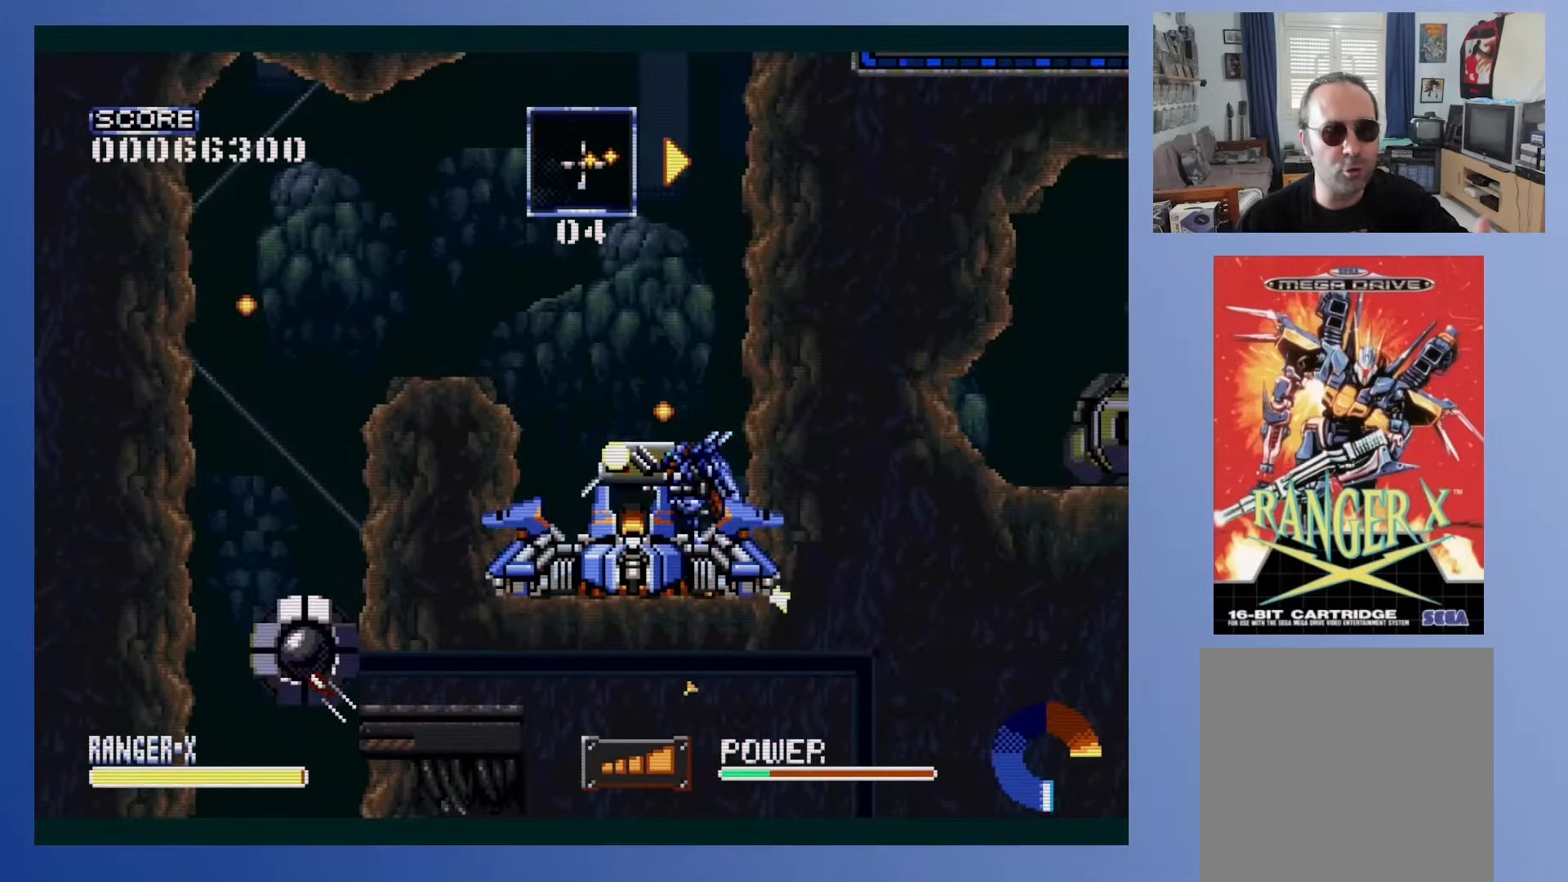
{"buttons": [], "events": []}
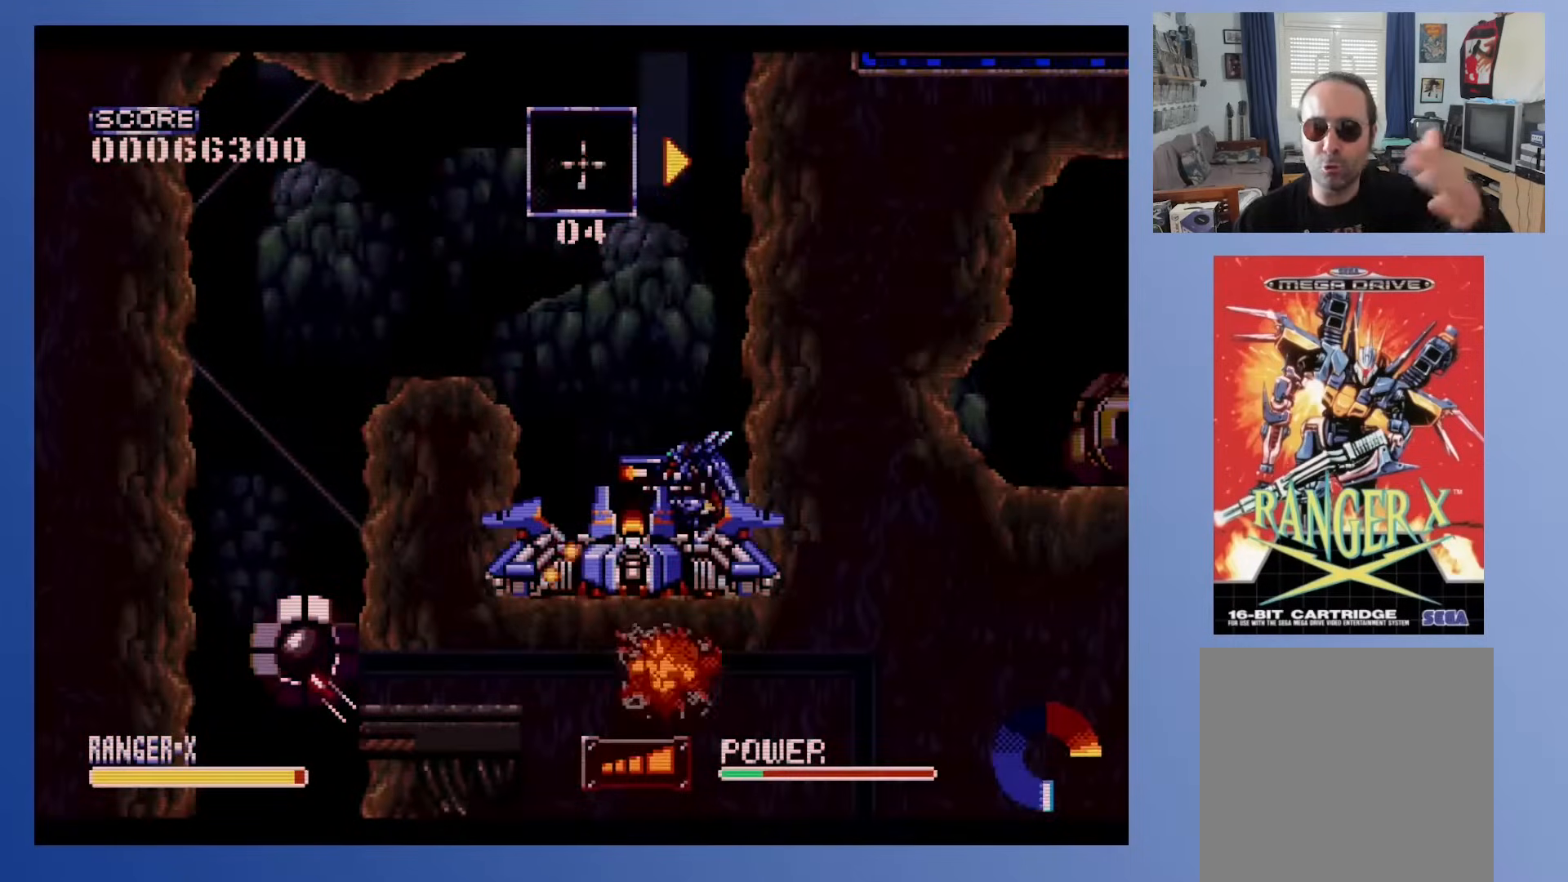
{"buttons": ["DPAD_LEFT"], "events": [[483, "DPAD_LEFT", "down"]]}
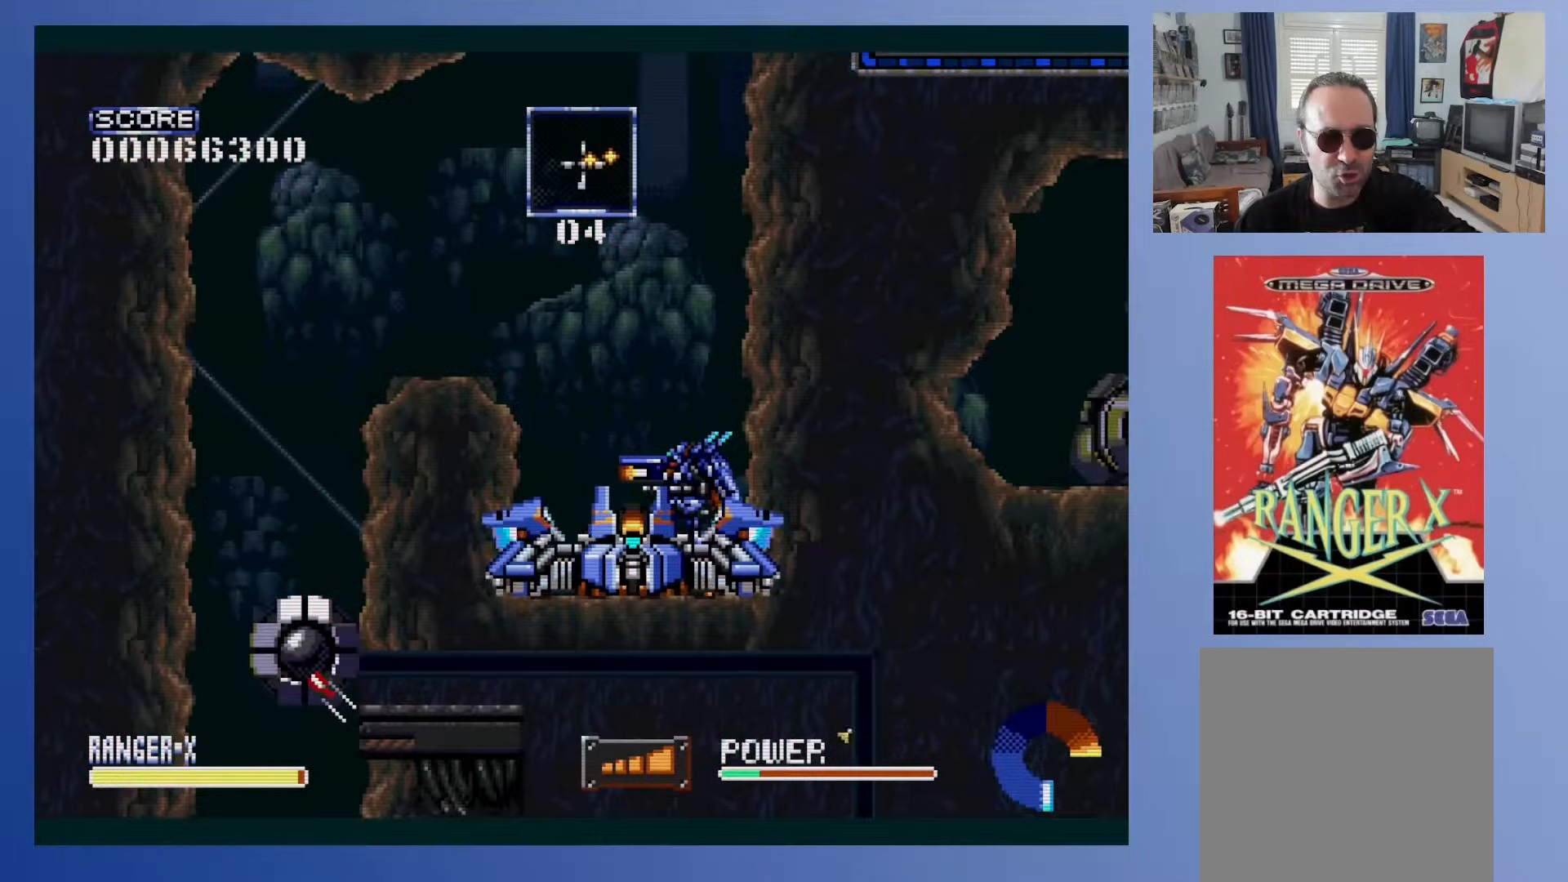
{"buttons": [], "events": [[217, "DPAD_LEFT", "up"]]}
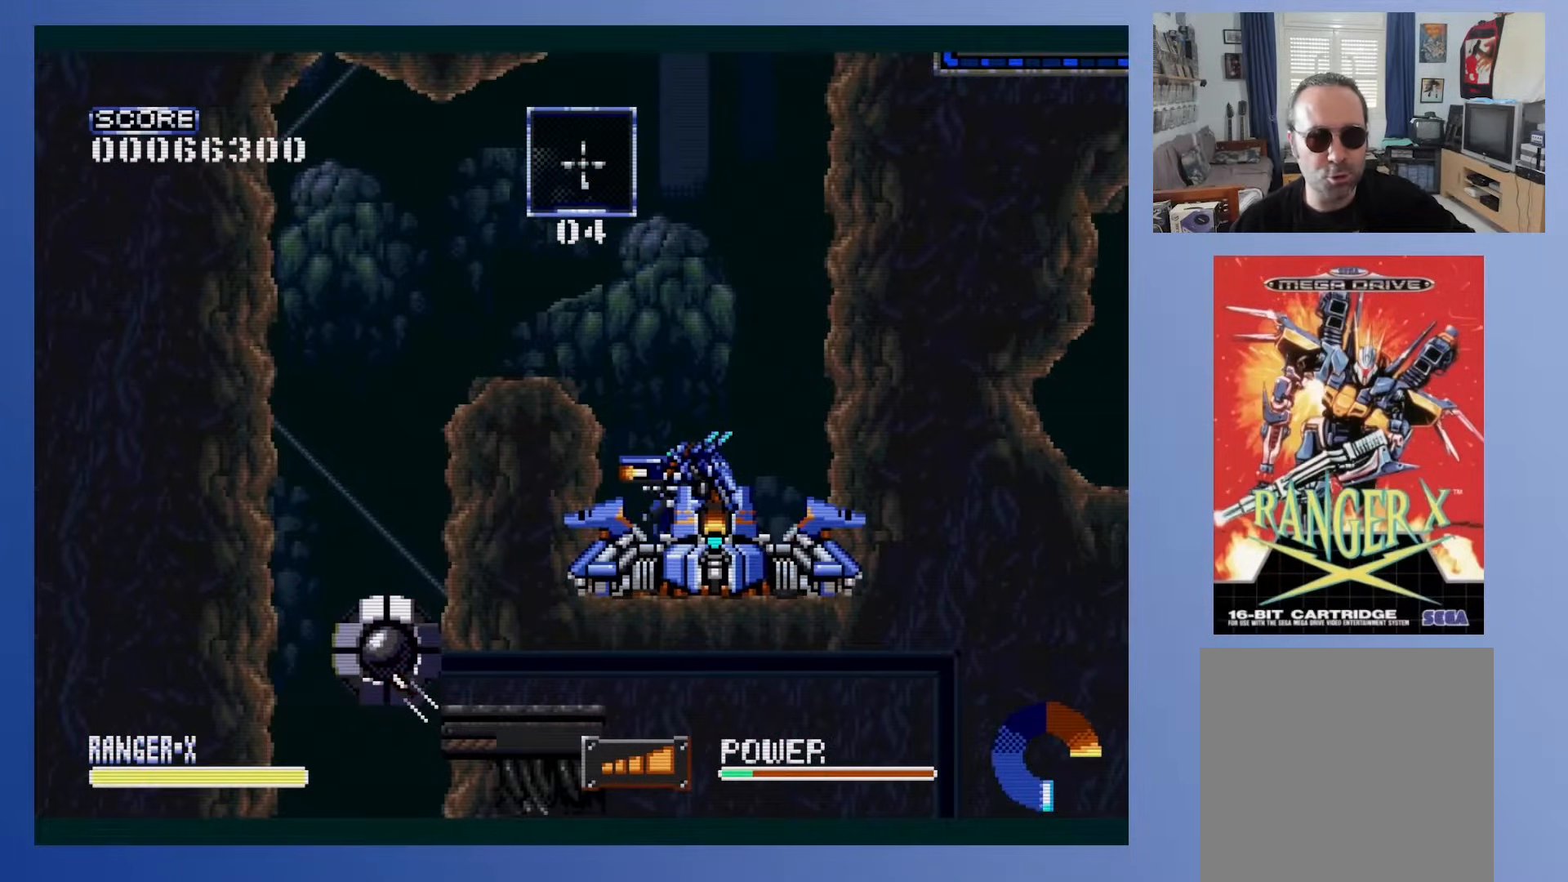
{"buttons": ["DPAD_UP"], "events": [[500, "DPAD_UP", "down"]]}
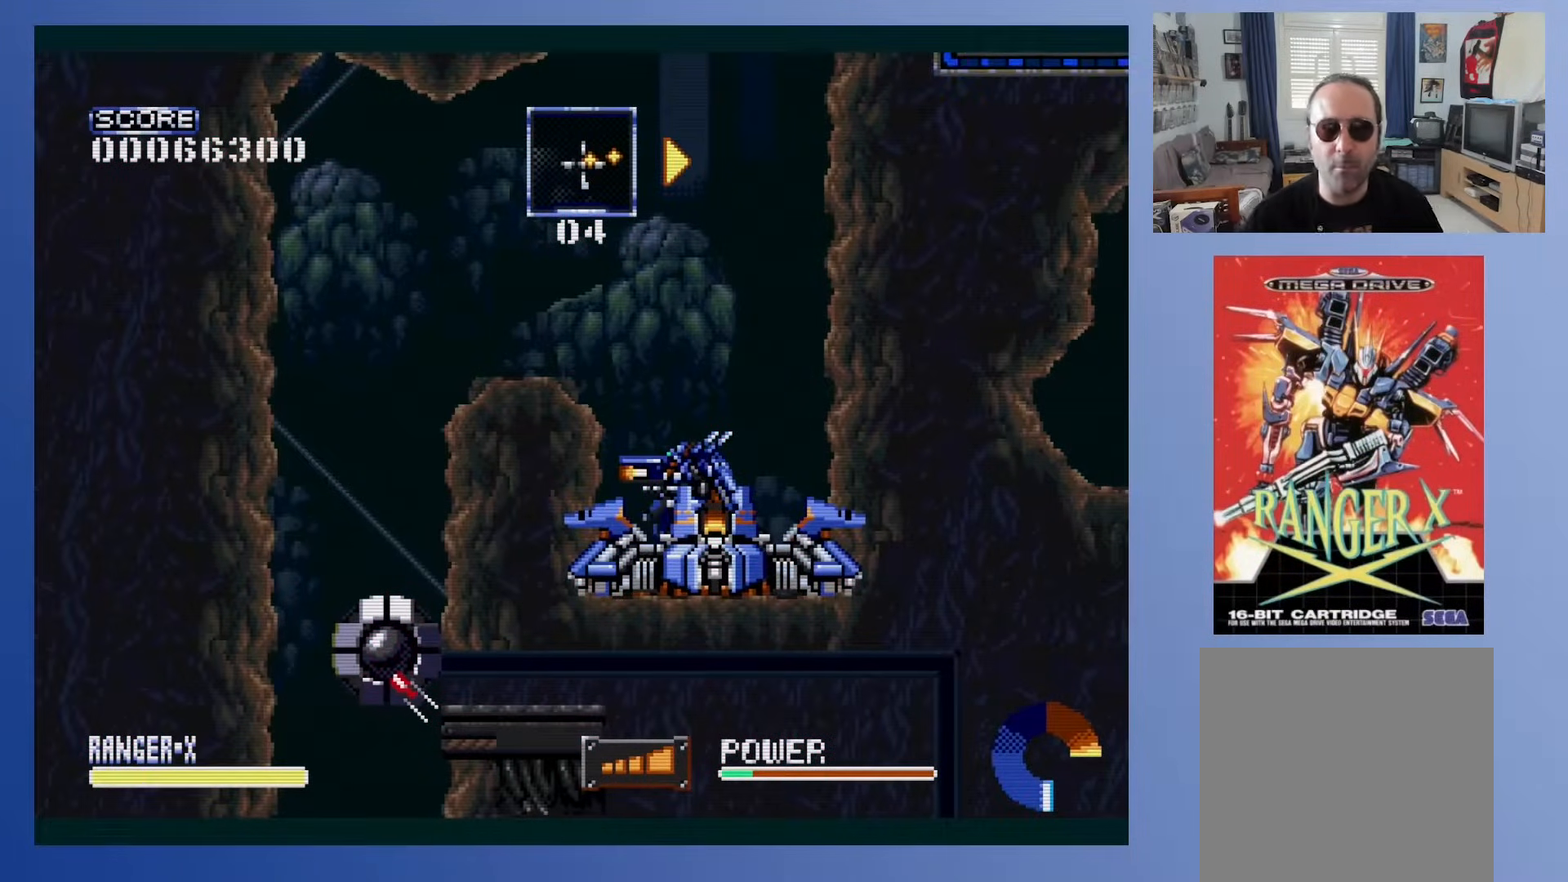
{"buttons": [], "events": [[467, "DPAD_UP", "up"]]}
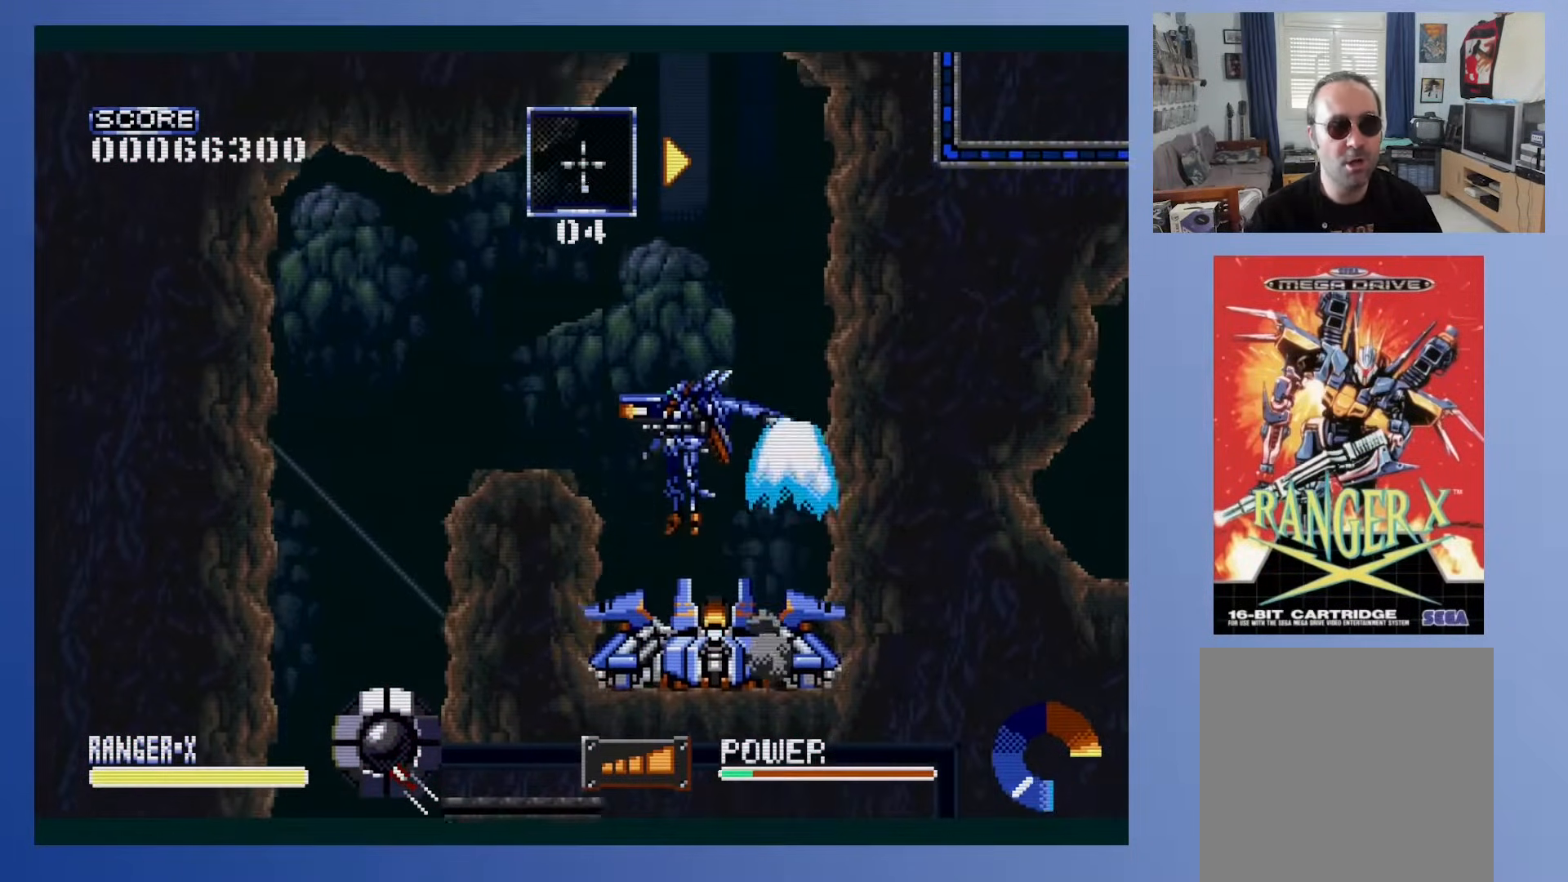
{"buttons": ["DPAD_LEFT"], "events": [[150, "DPAD_LEFT", "down"]]}
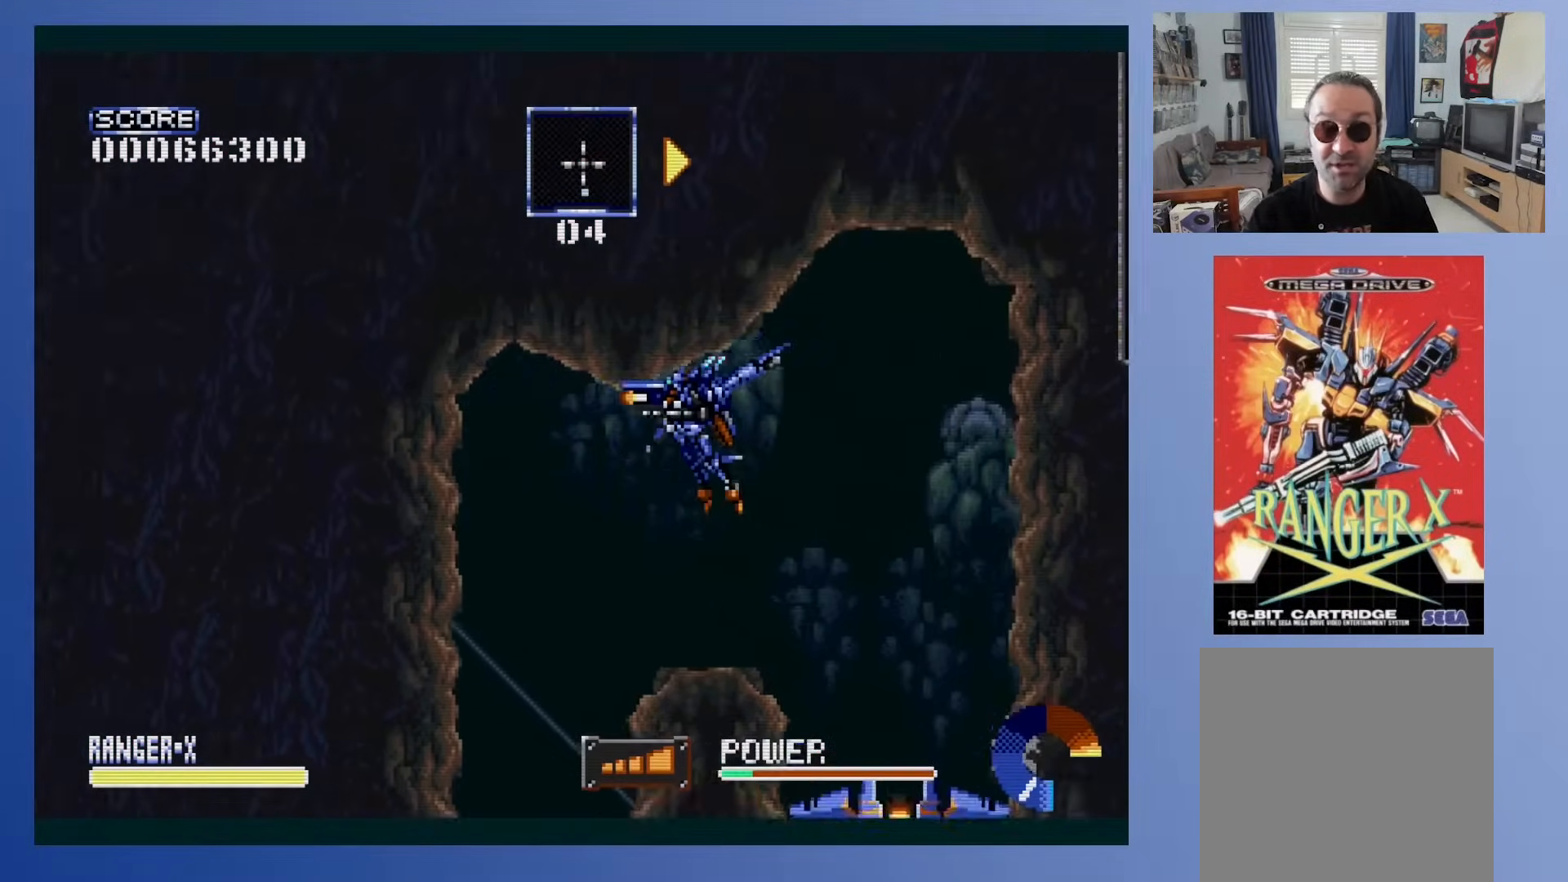
{"buttons": ["DPAD_DOWN"], "events": [[333, "DPAD_LEFT", "up"], [500, "DPAD_DOWN", "down"]]}
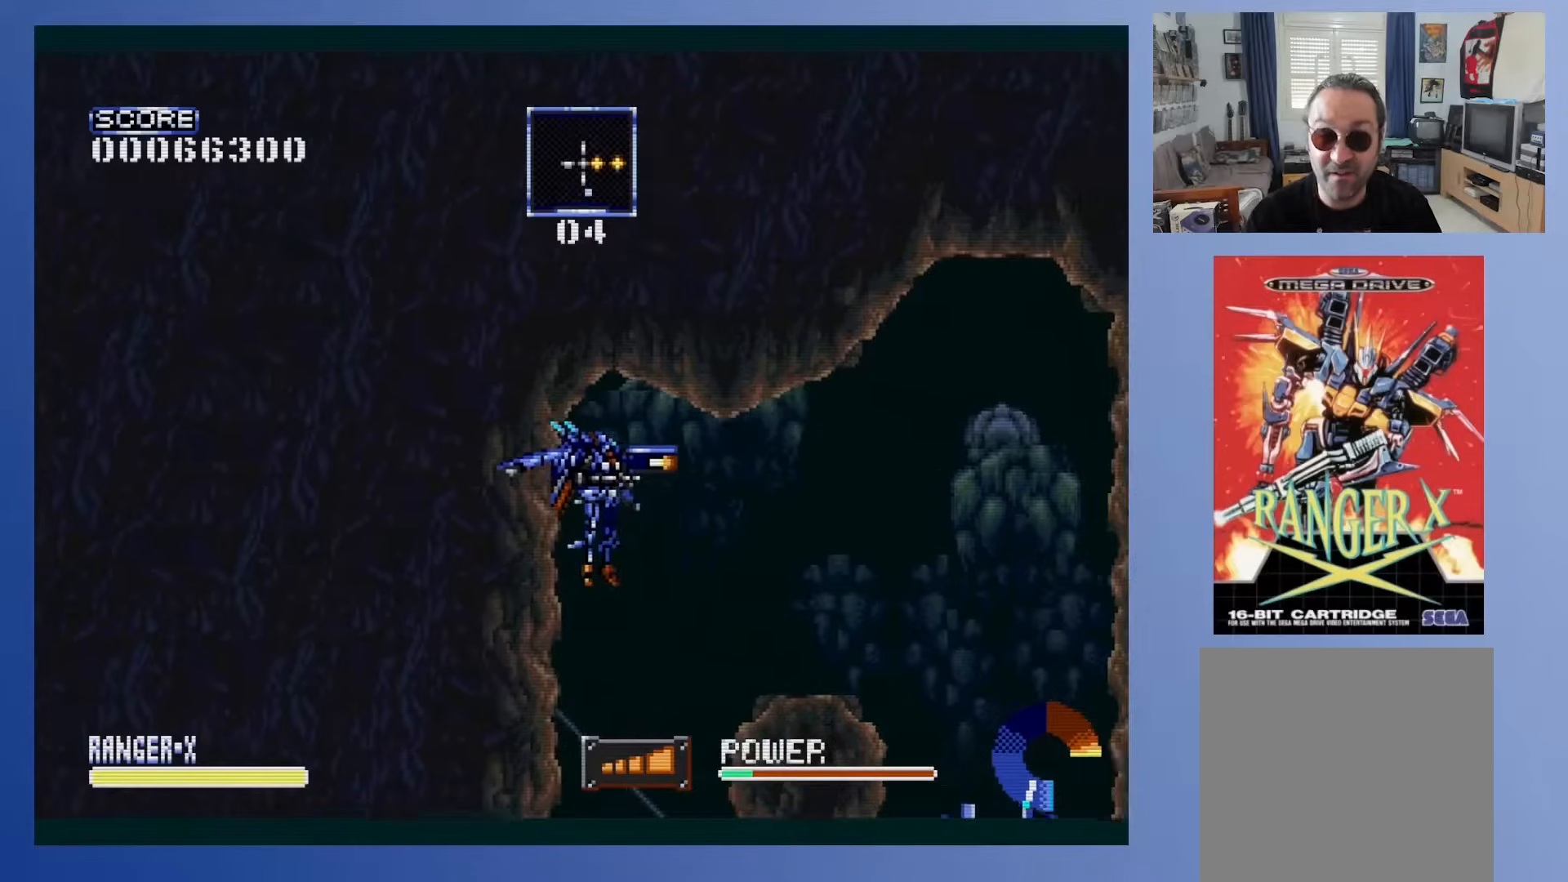
{"buttons": ["DPAD_DOWN"], "events": []}